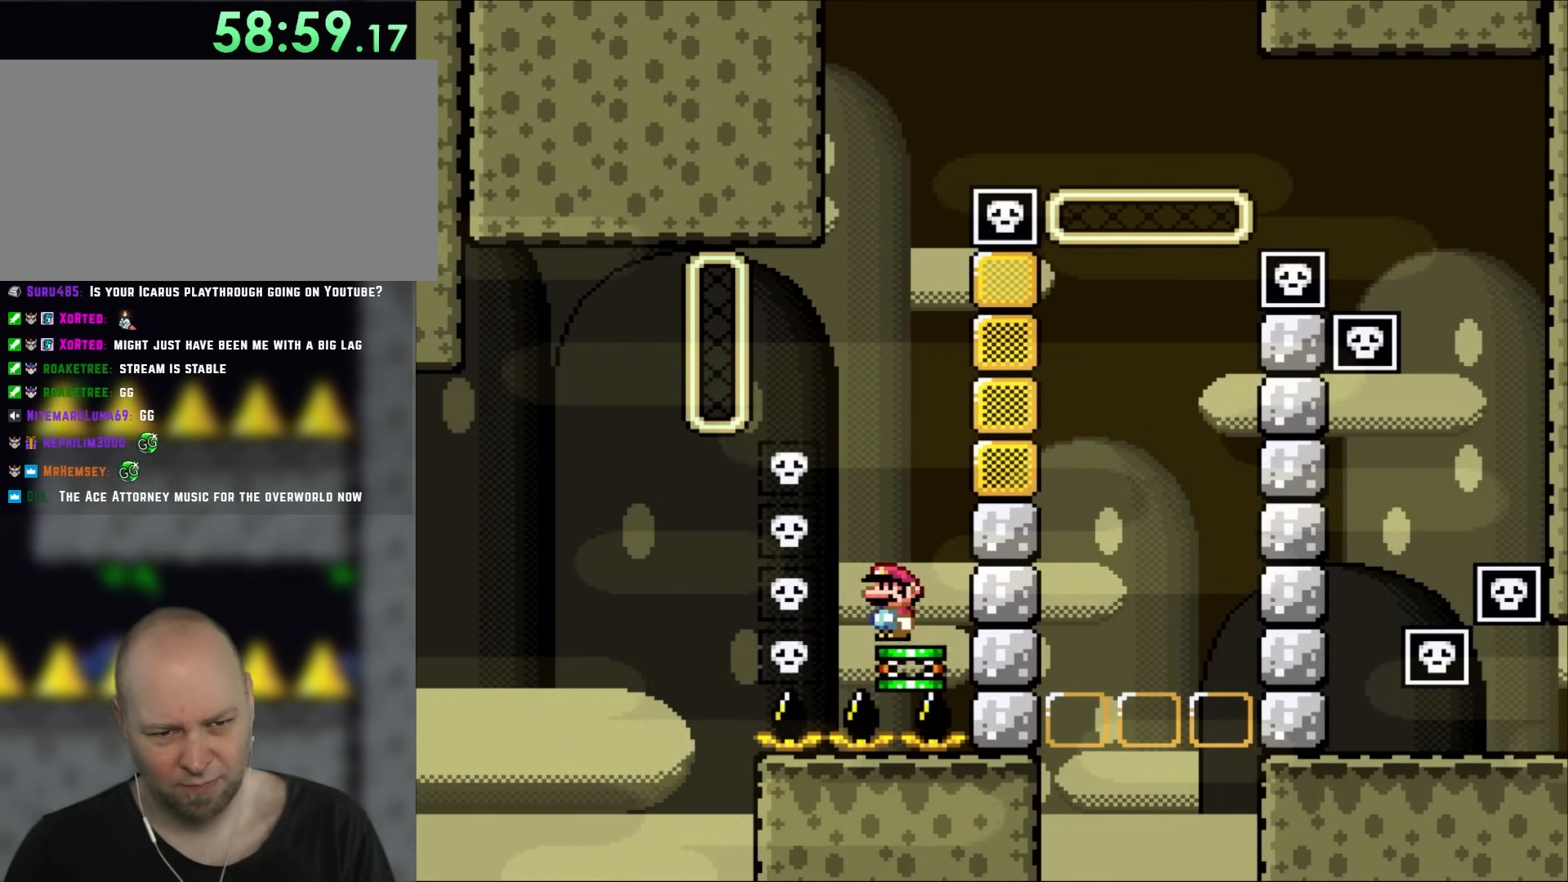
Gameplay with a controller (Nintendo layout); each line is a JSON object with the inputs held at the frame after it. "events" lists button and stick changes between this image and that frame as [ms after this image, input, new state], when the widget could be followed in between. Not read: A L3 R3.
{"buttons": ["Y"], "events": []}
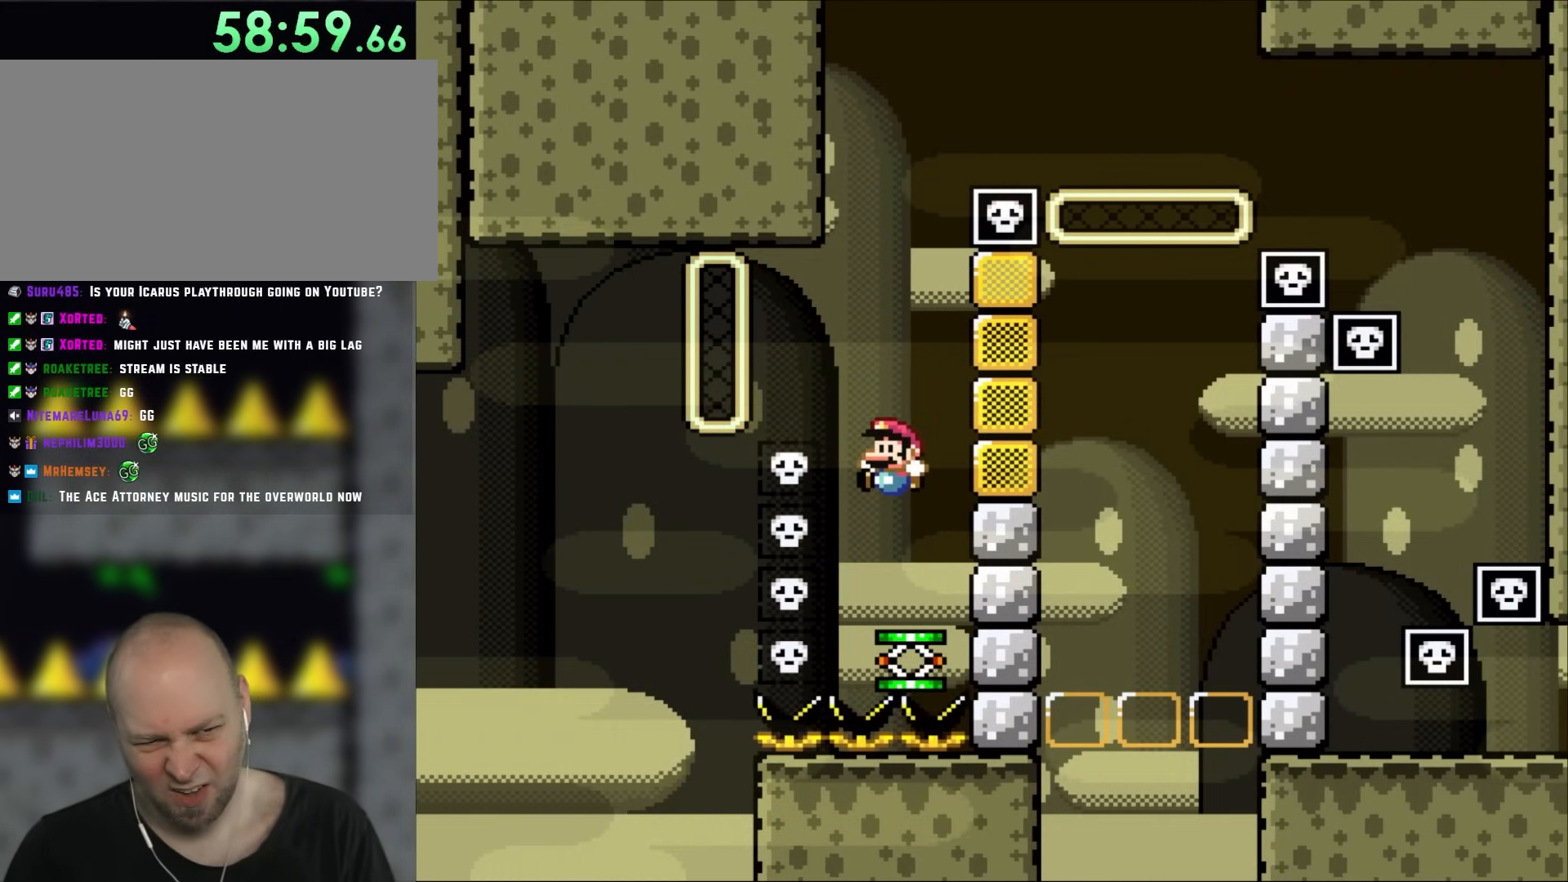
{"buttons": ["Y"], "events": []}
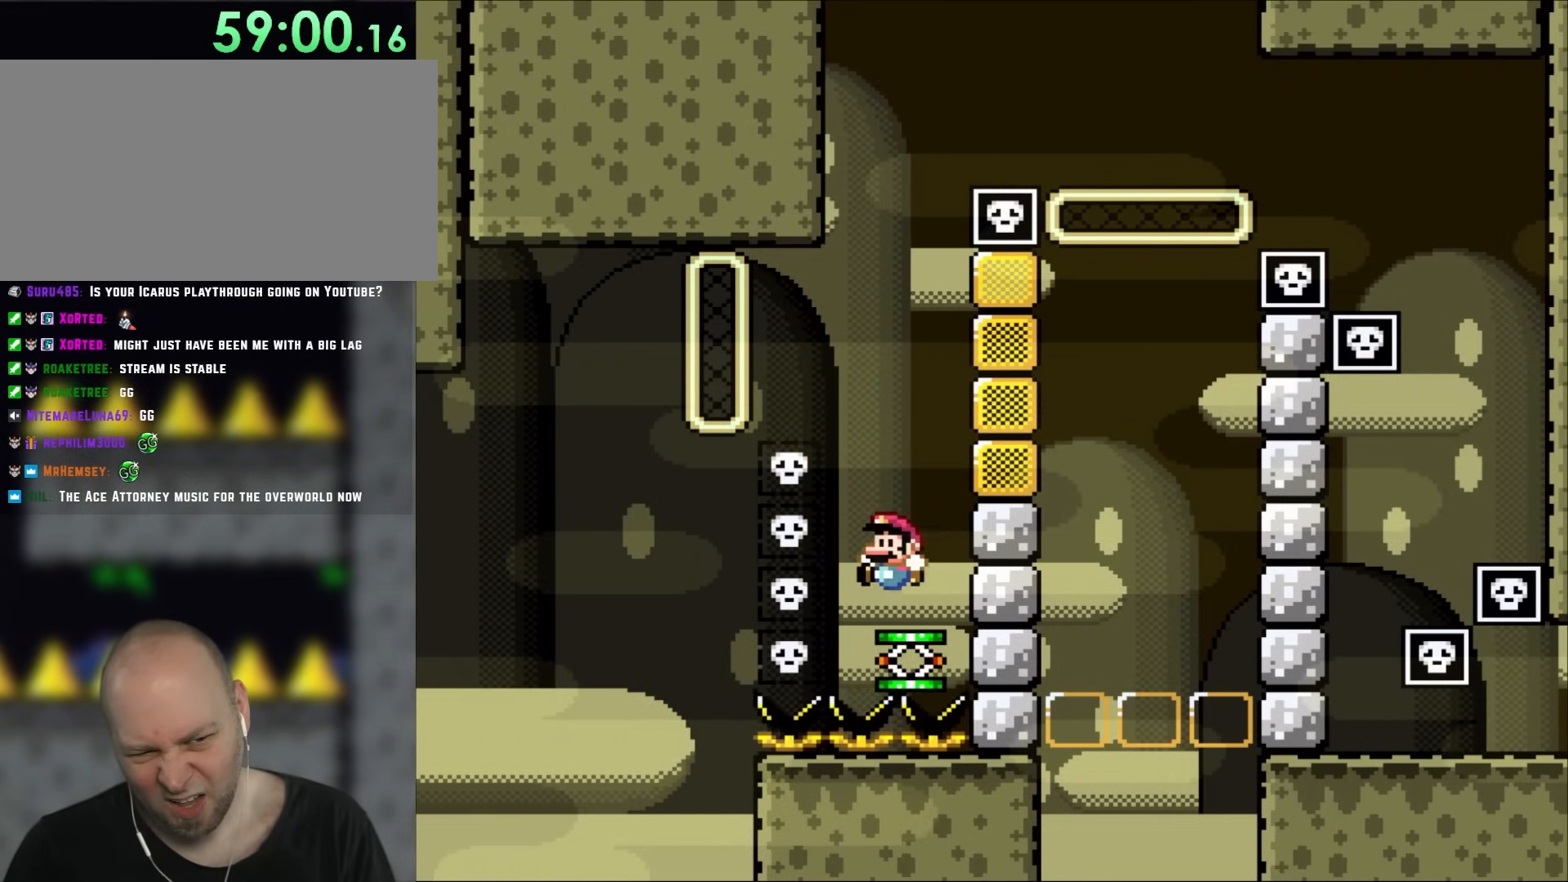
{"buttons": ["Y"], "events": []}
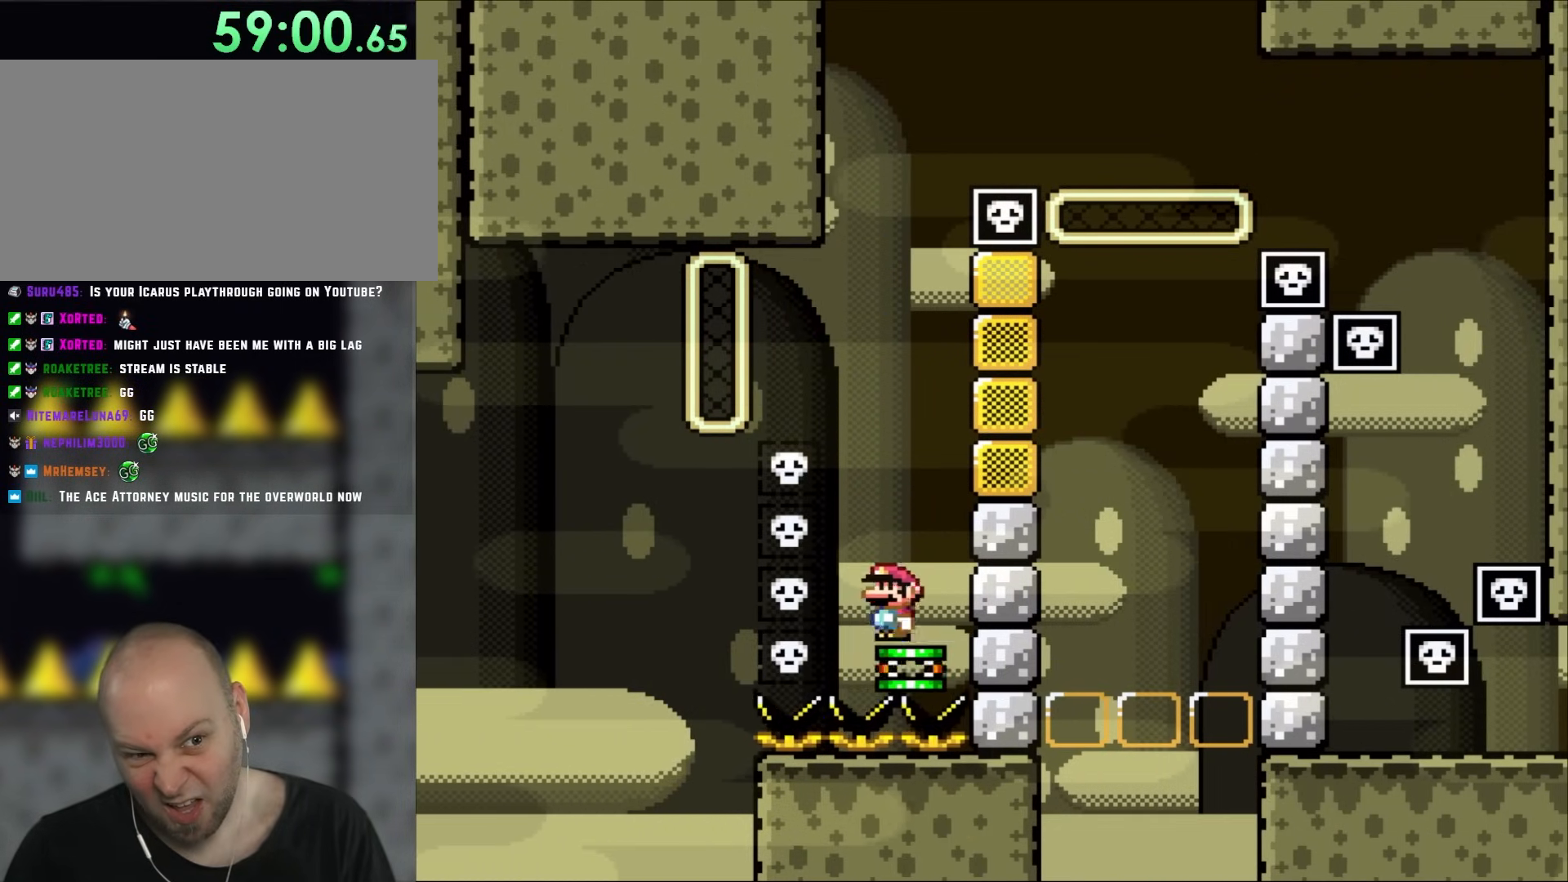
{"buttons": ["Y"], "events": [[133, "DPAD_RIGHT", "down"], [233, "DPAD_RIGHT", "up"]]}
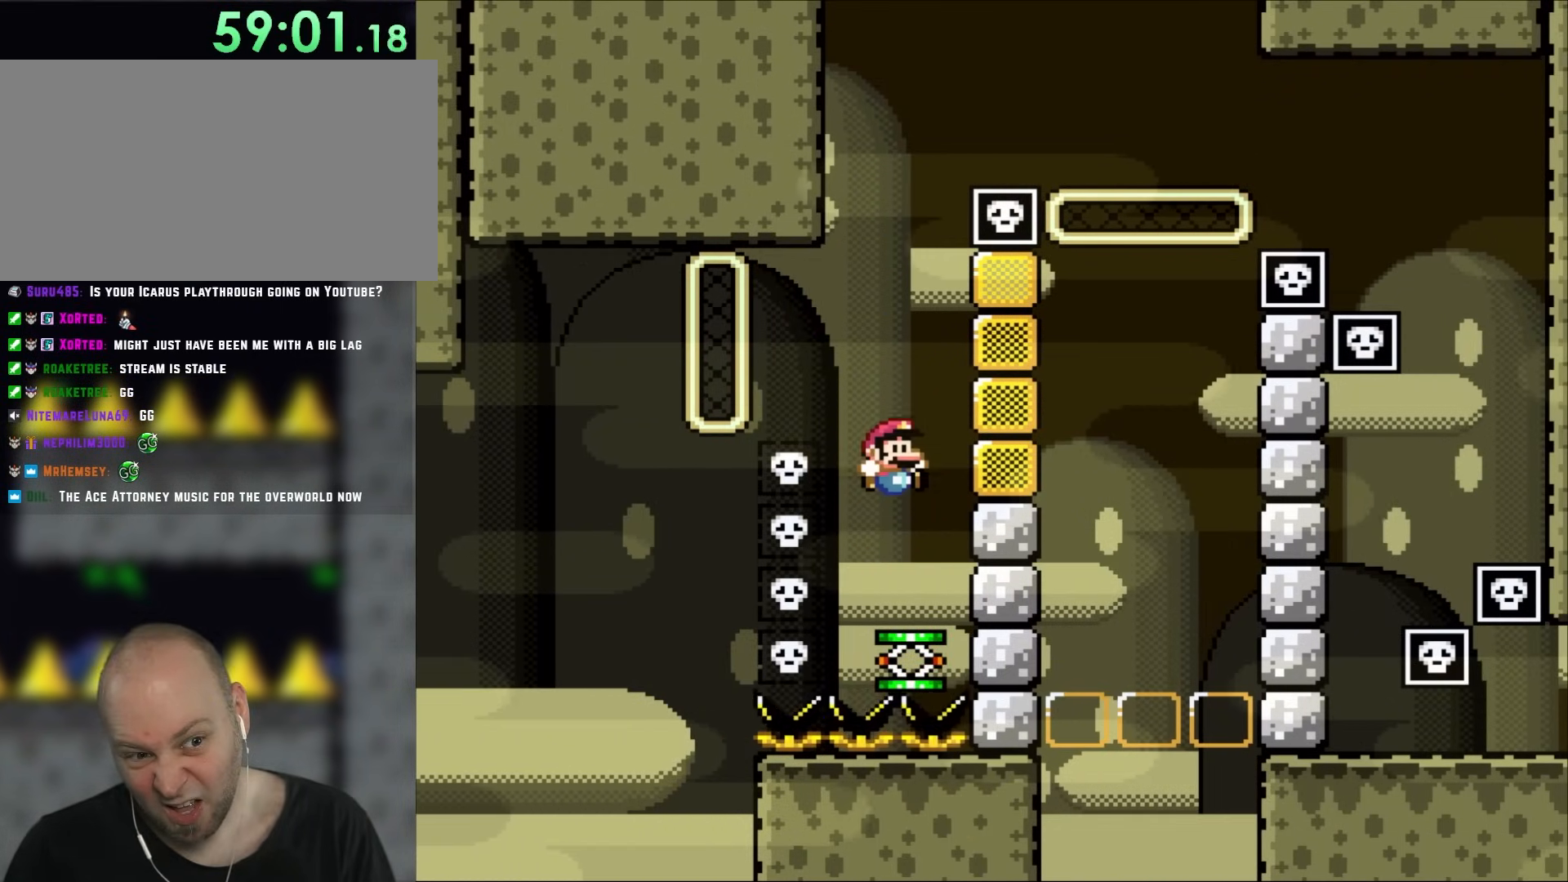
{"buttons": ["Y"], "events": []}
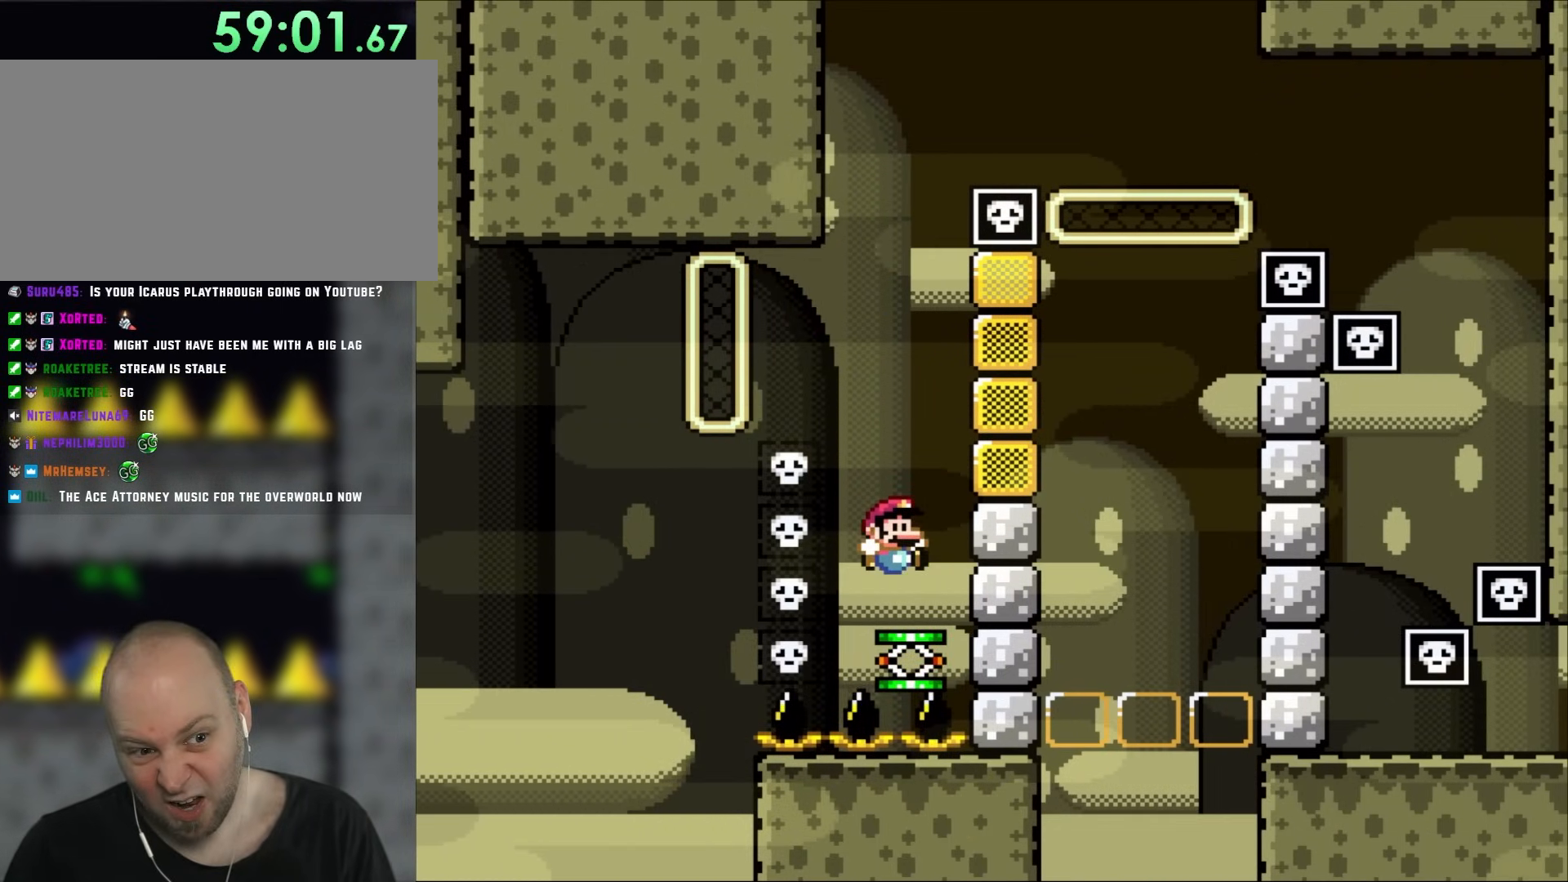
{"buttons": ["Y"], "events": []}
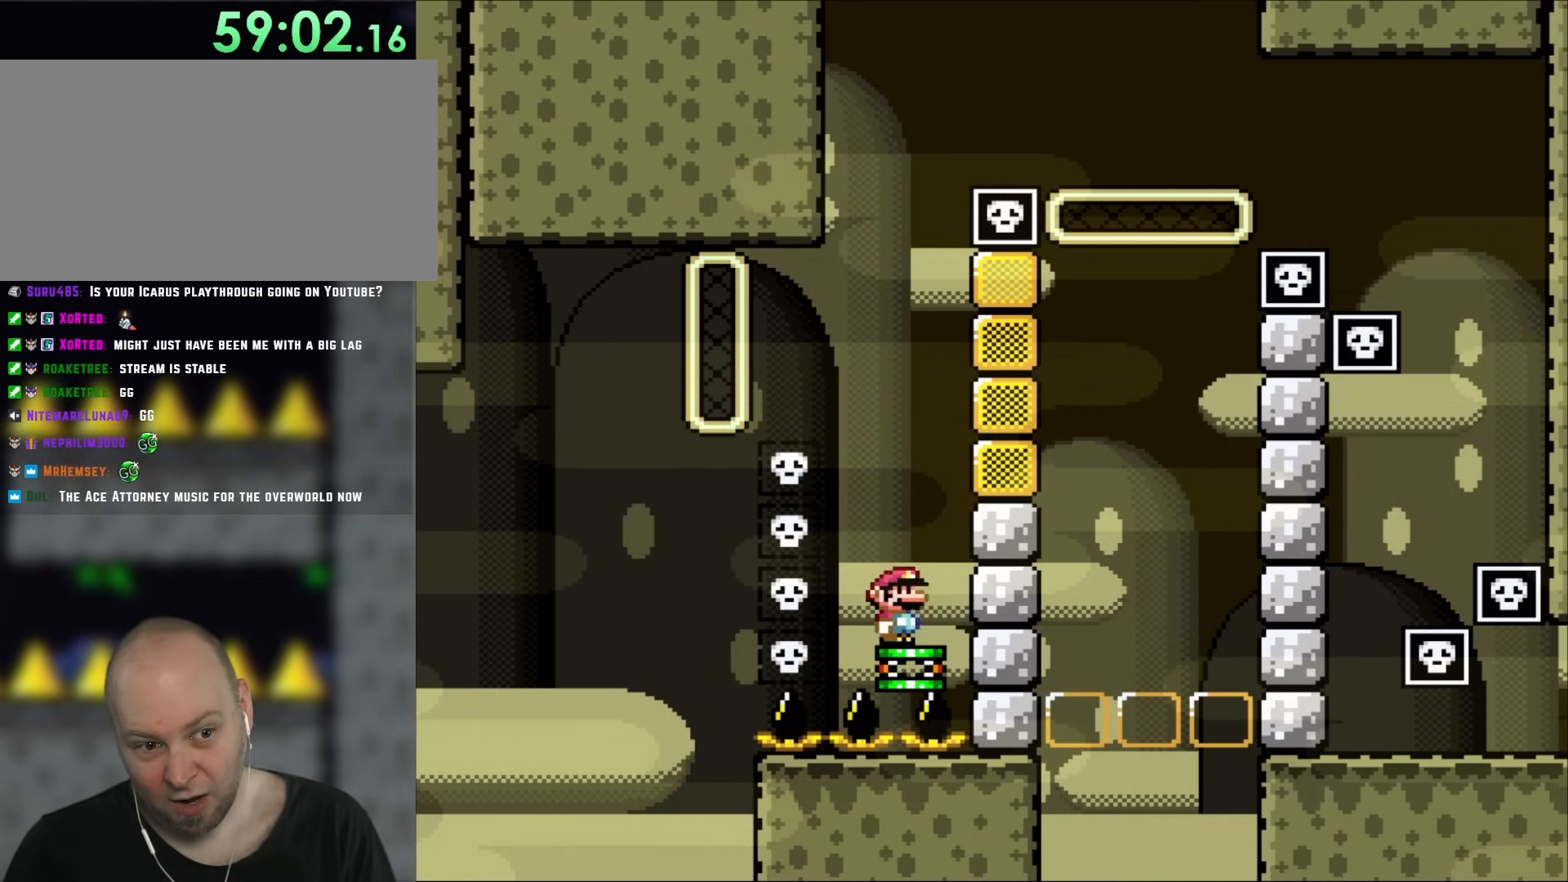
{"buttons": ["B", "DPAD_RIGHT"], "events": [[33, "DPAD_RIGHT", "down"], [100, "B", "down"], [100, "DPAD_RIGHT", "up"], [200, "R1", "down"], [400, "DPAD_RIGHT", "down"], [450, "R1", "up"], [450, "Y", "up"]]}
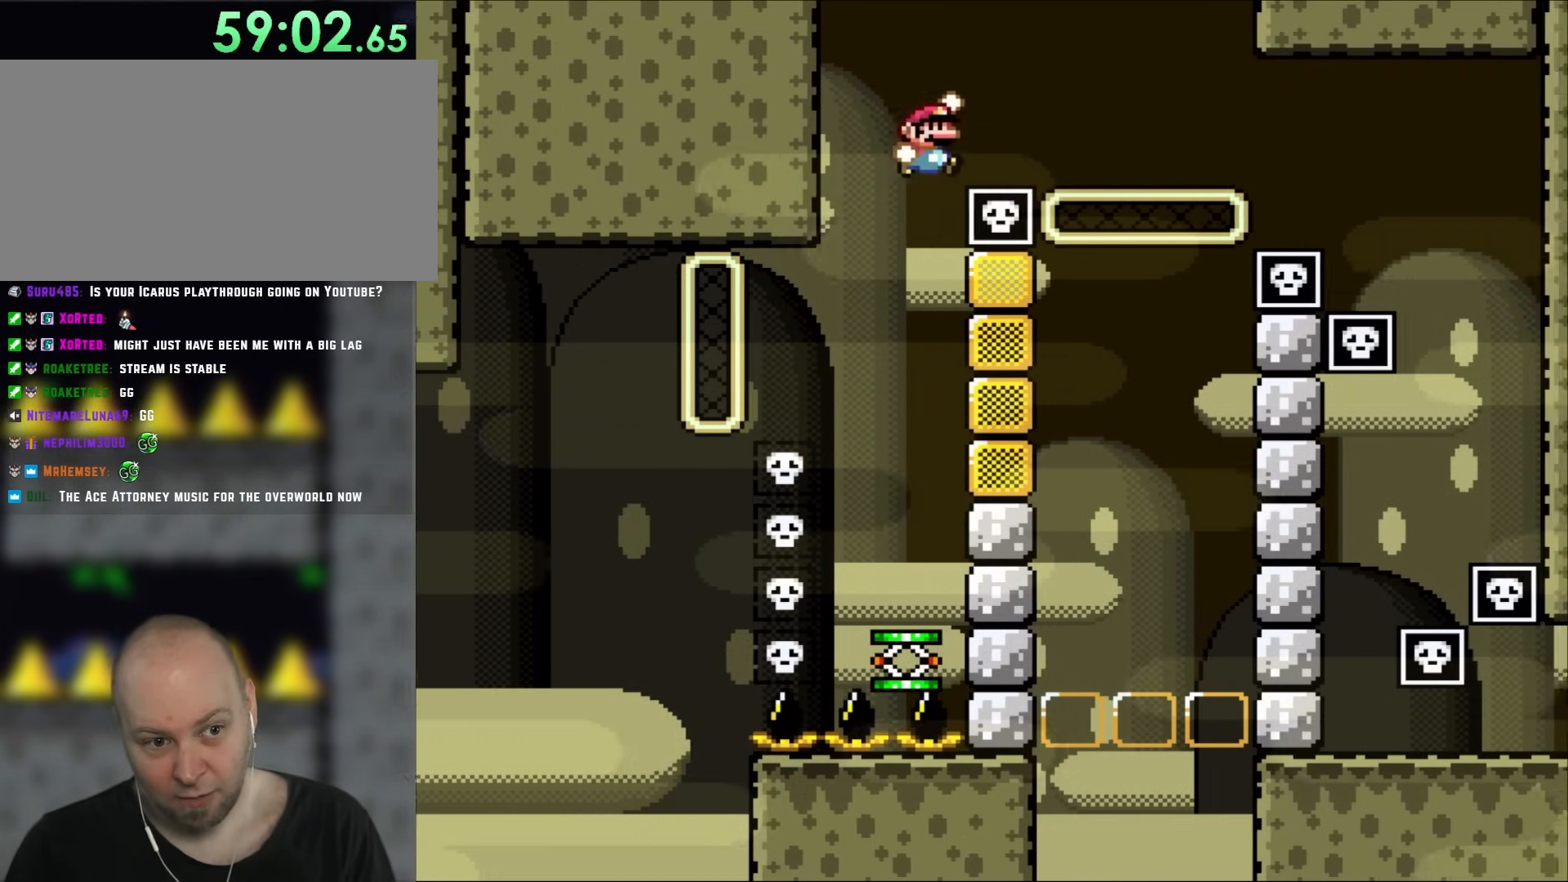
{"buttons": ["Y"], "events": [[67, "DPAD_RIGHT", "up"], [167, "DPAD_LEFT", "down"], [200, "Y", "down"], [300, "B", "up"], [300, "DPAD_LEFT", "up"]]}
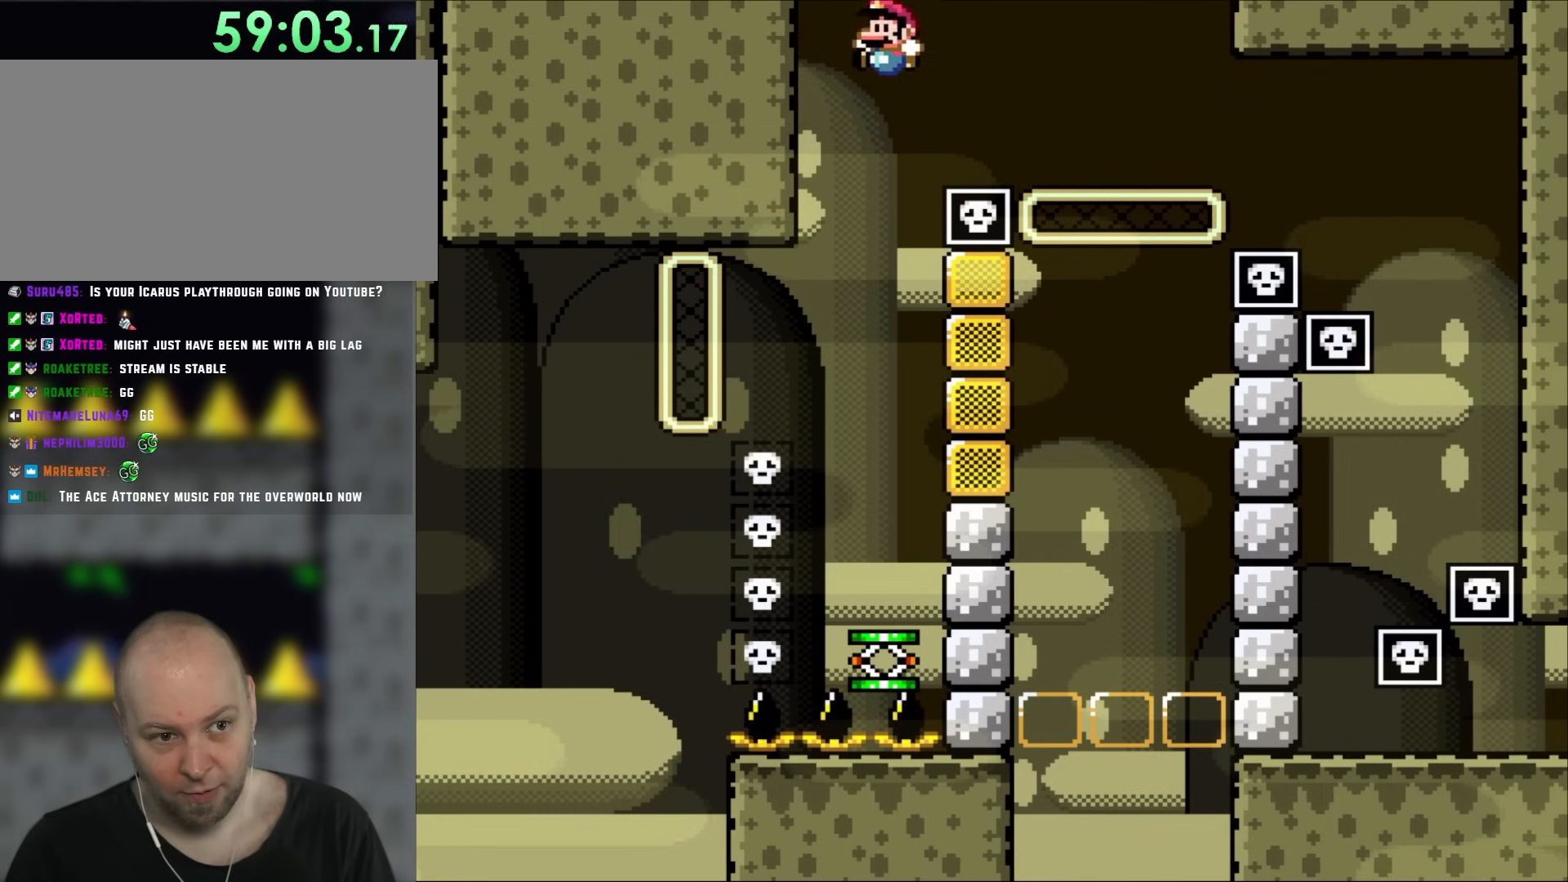
{"buttons": ["Y", "DPAD_LEFT"], "events": [[267, "DPAD_RIGHT", "down"], [367, "DPAD_RIGHT", "up"], [467, "DPAD_LEFT", "down"]]}
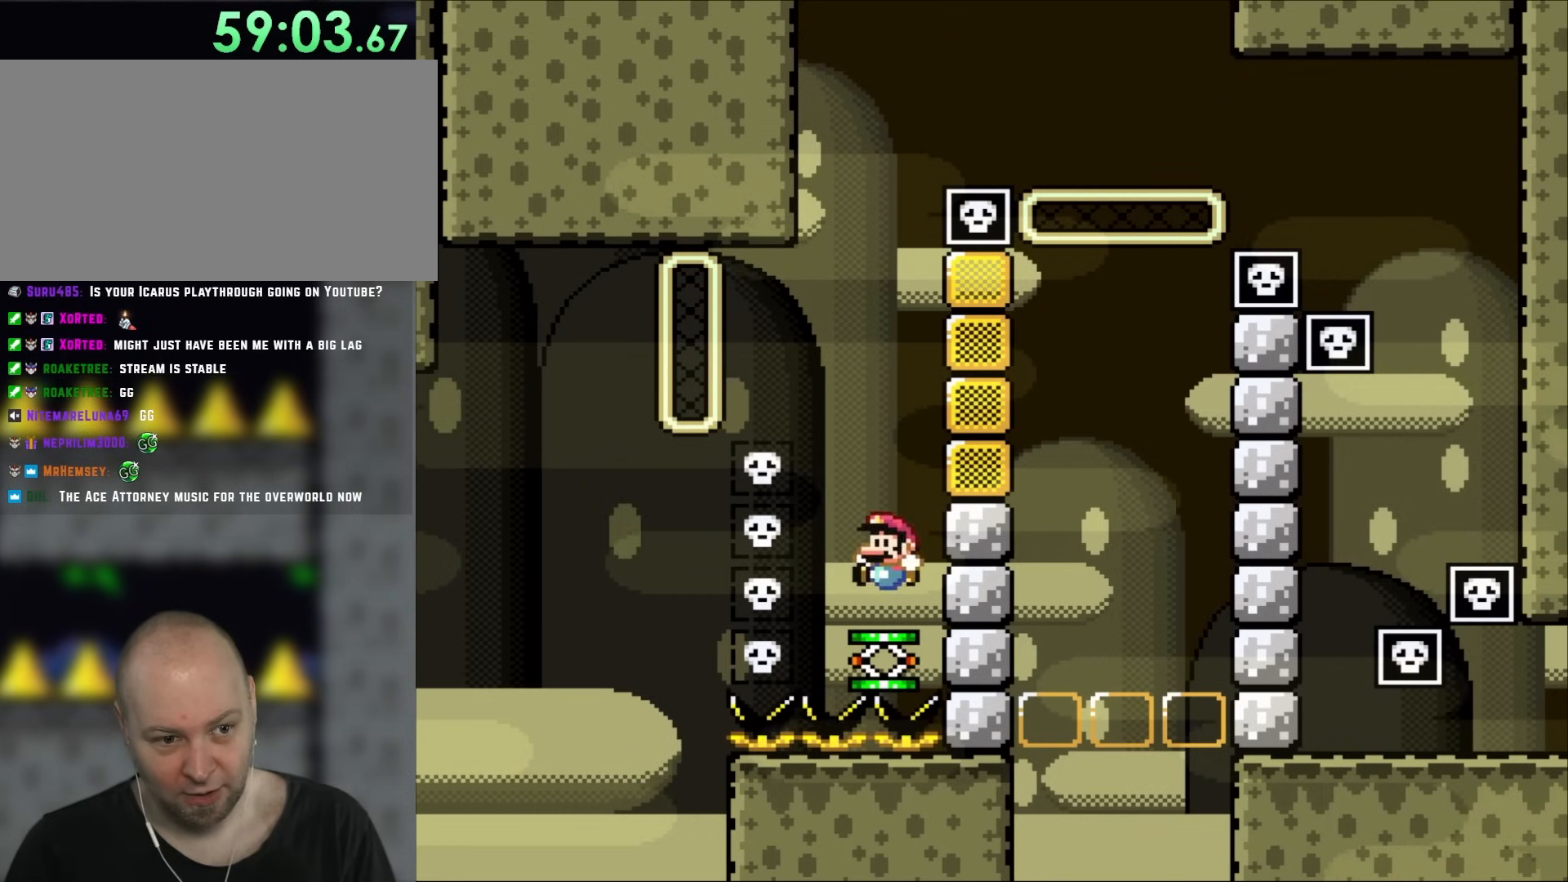
{"buttons": ["B", "Y"], "events": [[67, "DPAD_LEFT", "up"], [133, "DPAD_RIGHT", "down"], [217, "DPAD_RIGHT", "up"], [300, "B", "down"]]}
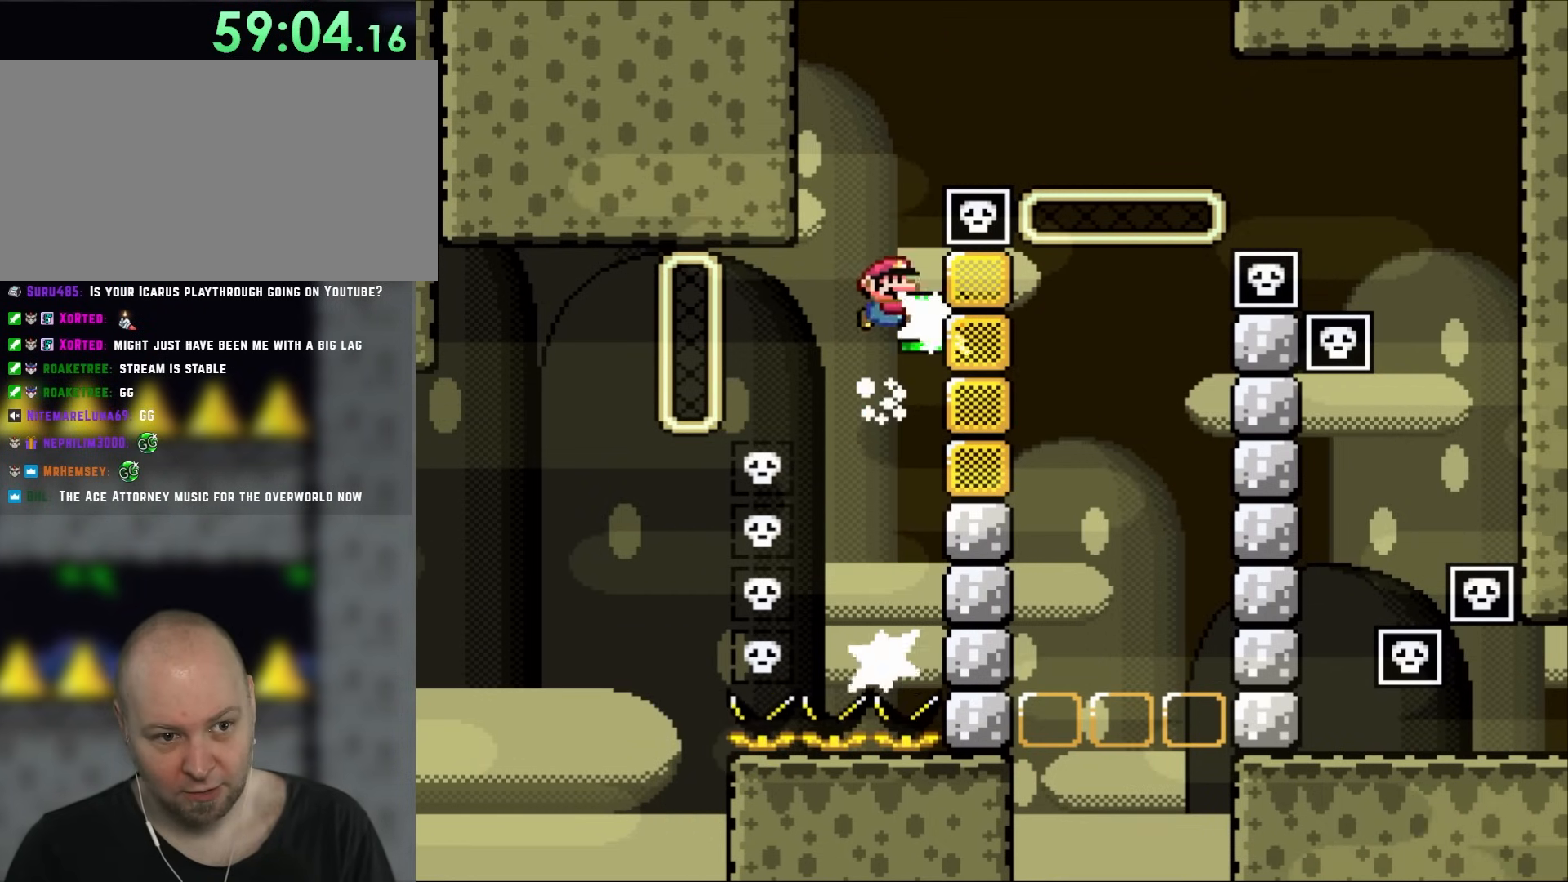
{"buttons": ["B", "Y", "DPAD_RIGHT"], "events": [[67, "DPAD_RIGHT", "down"], [67, "R1", "down"], [133, "Y", "up"], [167, "R1", "up"], [250, "DPAD_RIGHT", "up"], [300, "DPAD_LEFT", "down"], [367, "Y", "down"], [400, "DPAD_LEFT", "up"], [467, "DPAD_RIGHT", "down"]]}
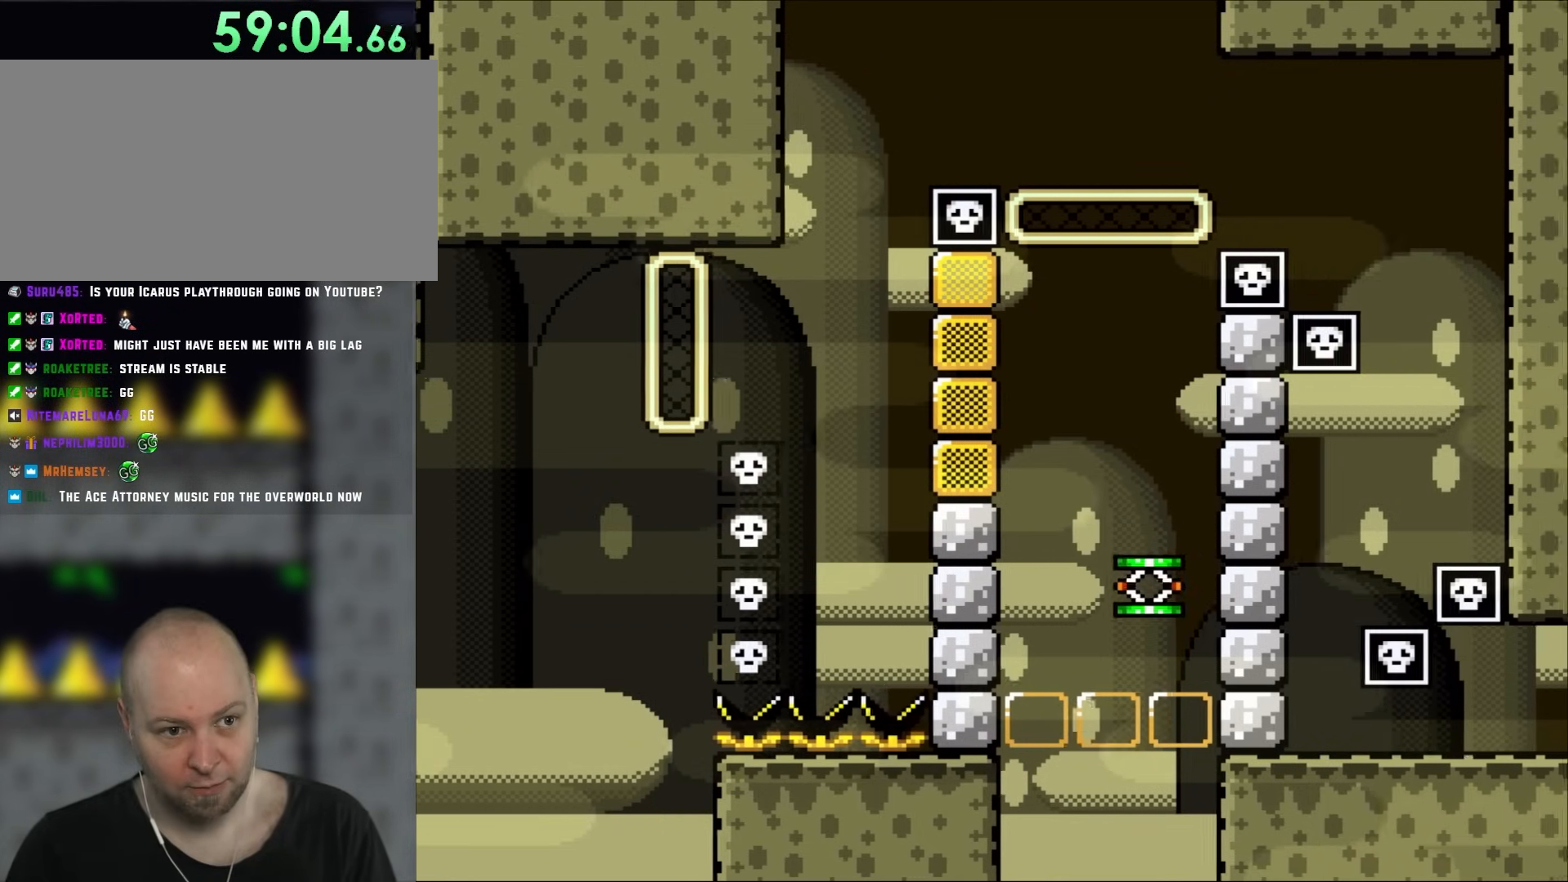
{"buttons": ["B", "Y", "DPAD_LEFT"], "events": [[433, "DPAD_RIGHT", "up"], [467, "DPAD_LEFT", "down"]]}
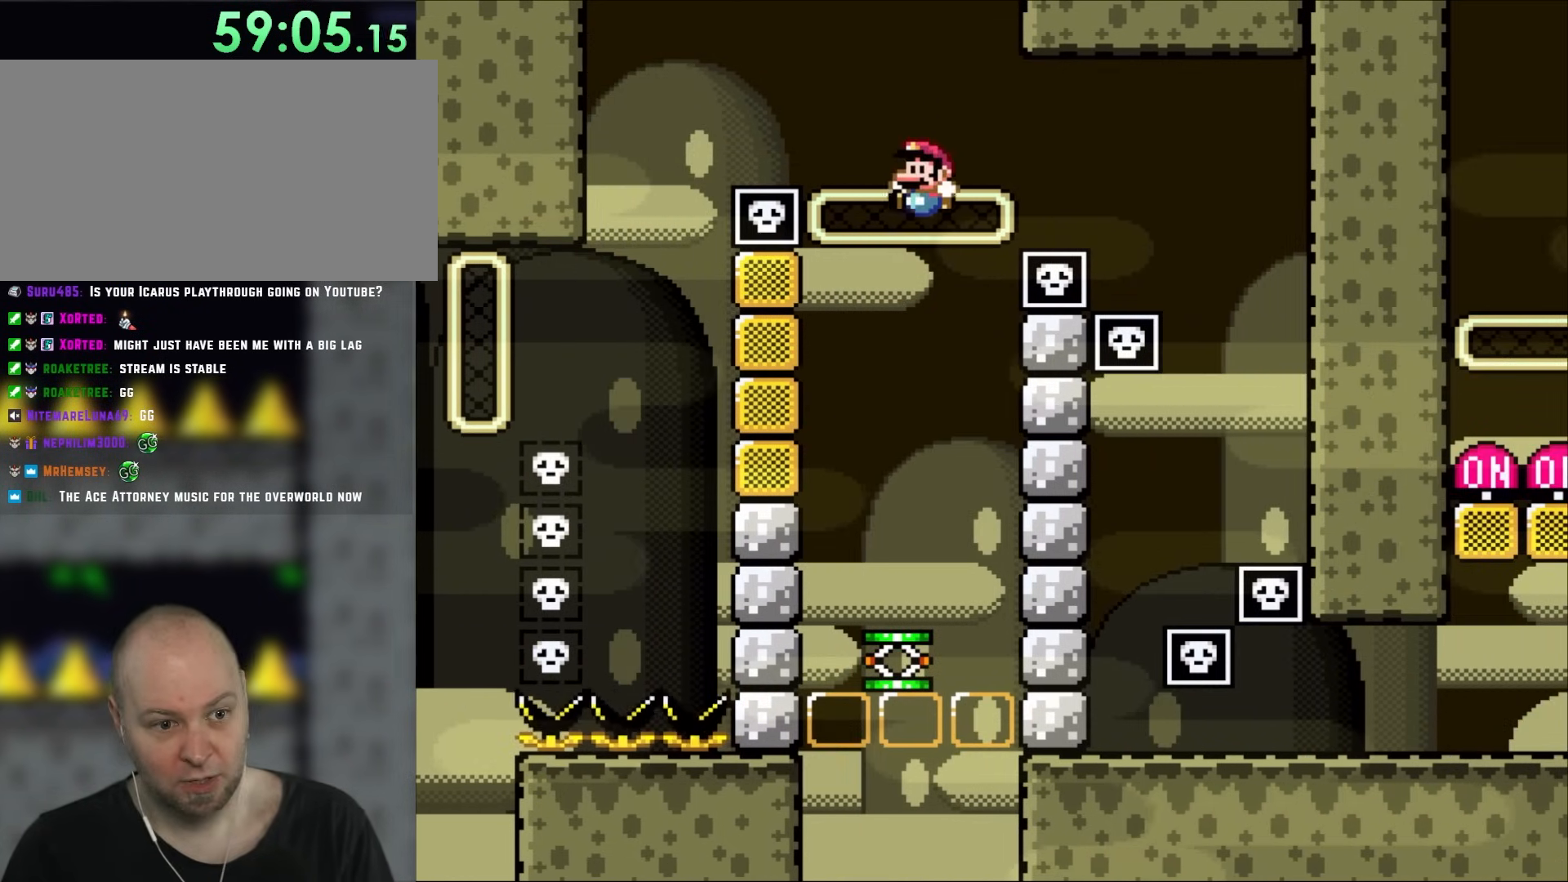
{"buttons": ["Y"], "events": [[133, "DPAD_LEFT", "up"], [200, "B", "up"], [233, "DPAD_RIGHT", "down"], [333, "DPAD_RIGHT", "up"], [367, "DPAD_LEFT", "down"], [450, "DPAD_LEFT", "up"]]}
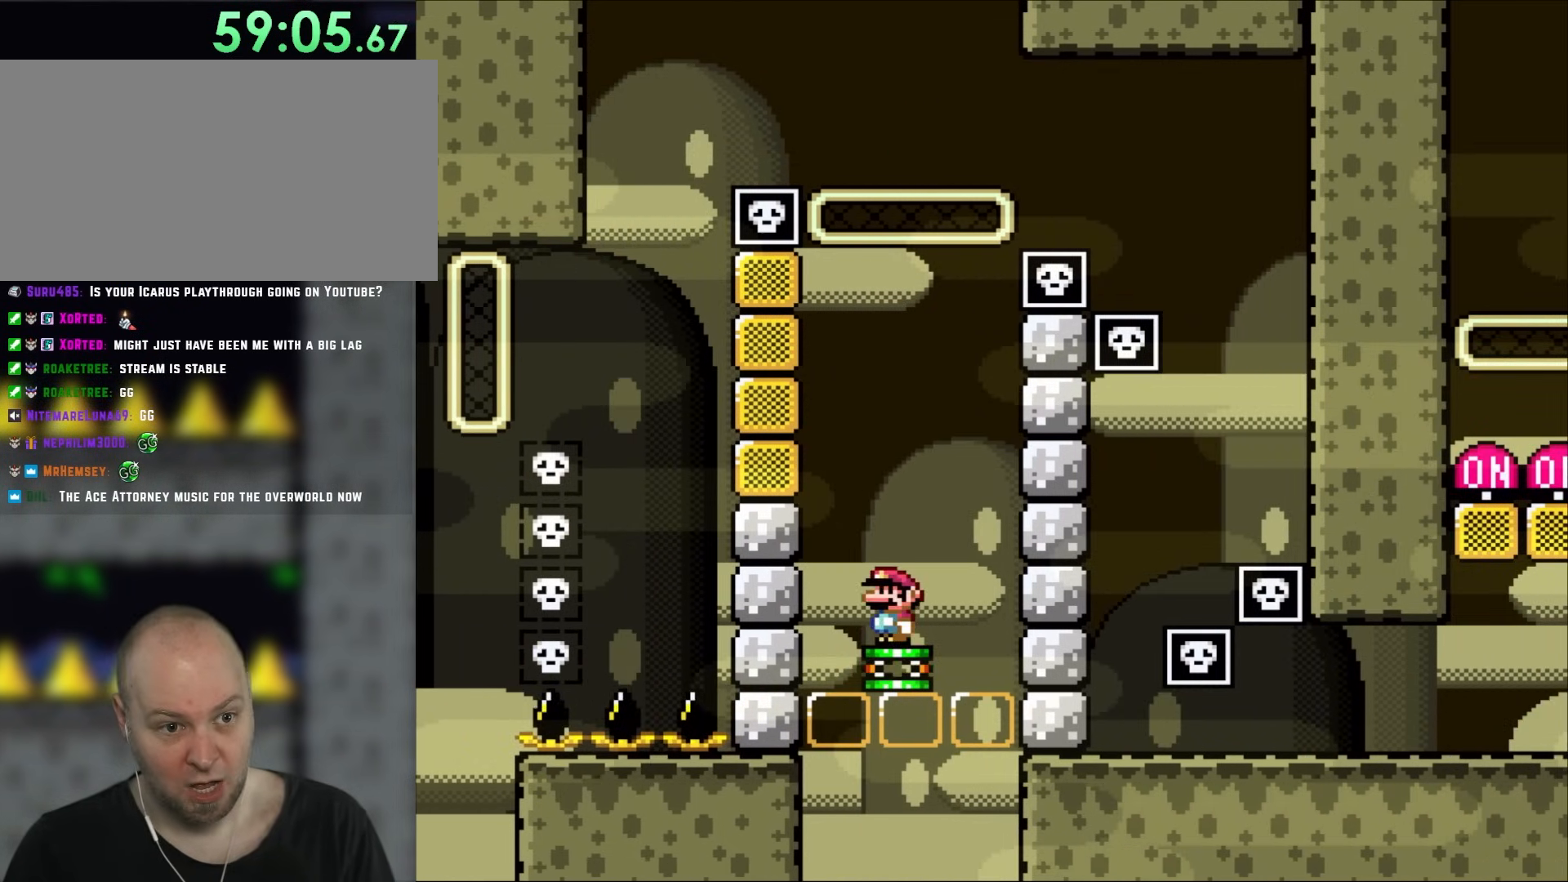
{"buttons": ["Y", "DPAD_RIGHT"], "events": [[83, "B", "down"], [333, "DPAD_RIGHT", "down"], [467, "B", "up"]]}
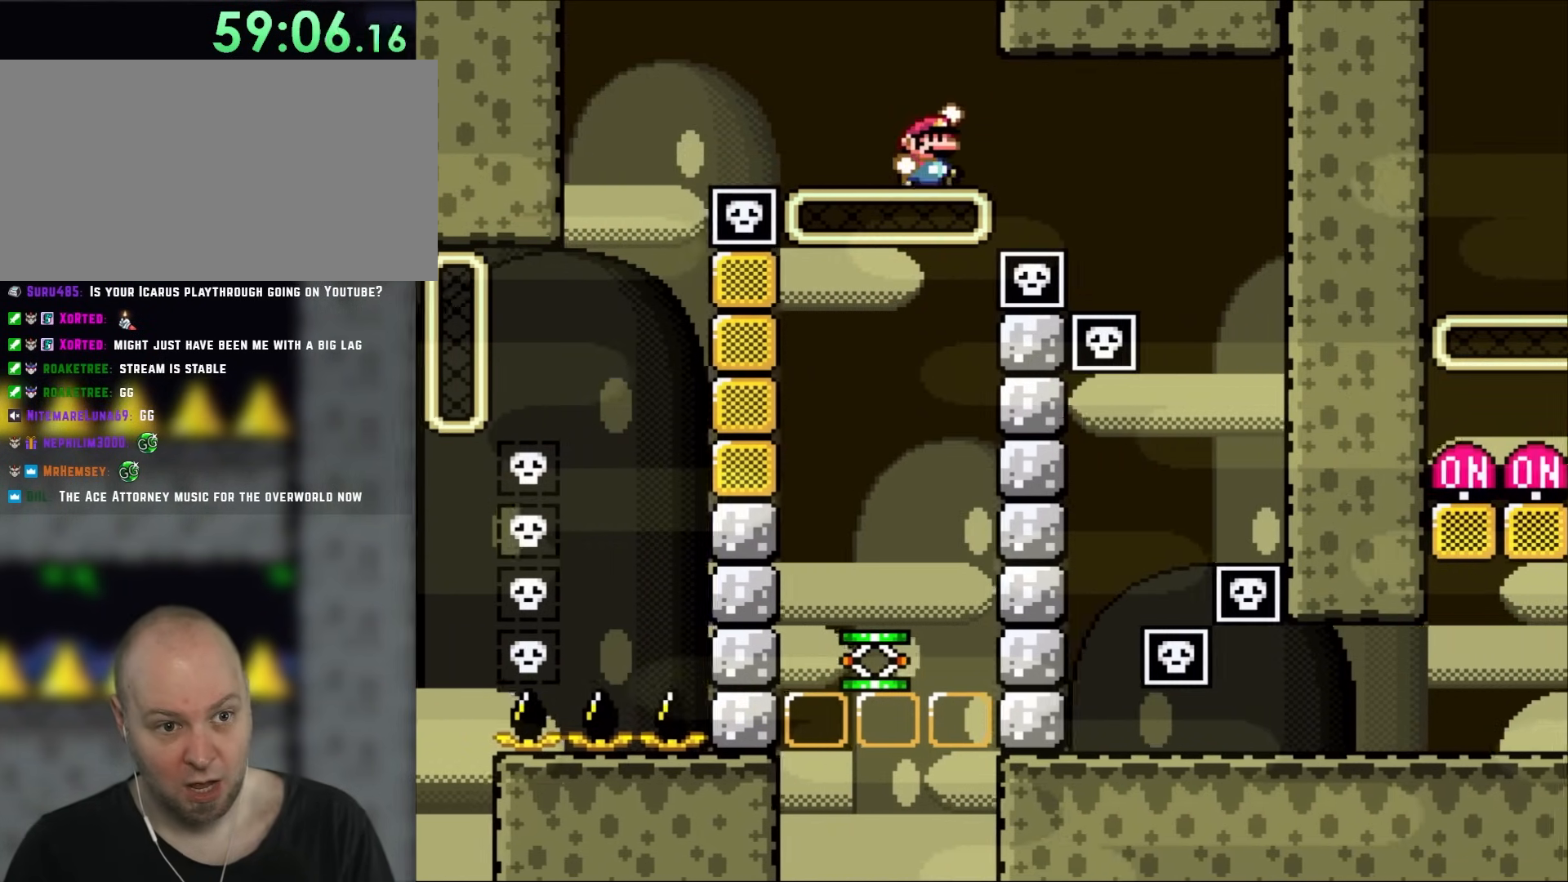
{"buttons": ["B", "Y"], "events": [[133, "B", "down"], [467, "DPAD_RIGHT", "up"]]}
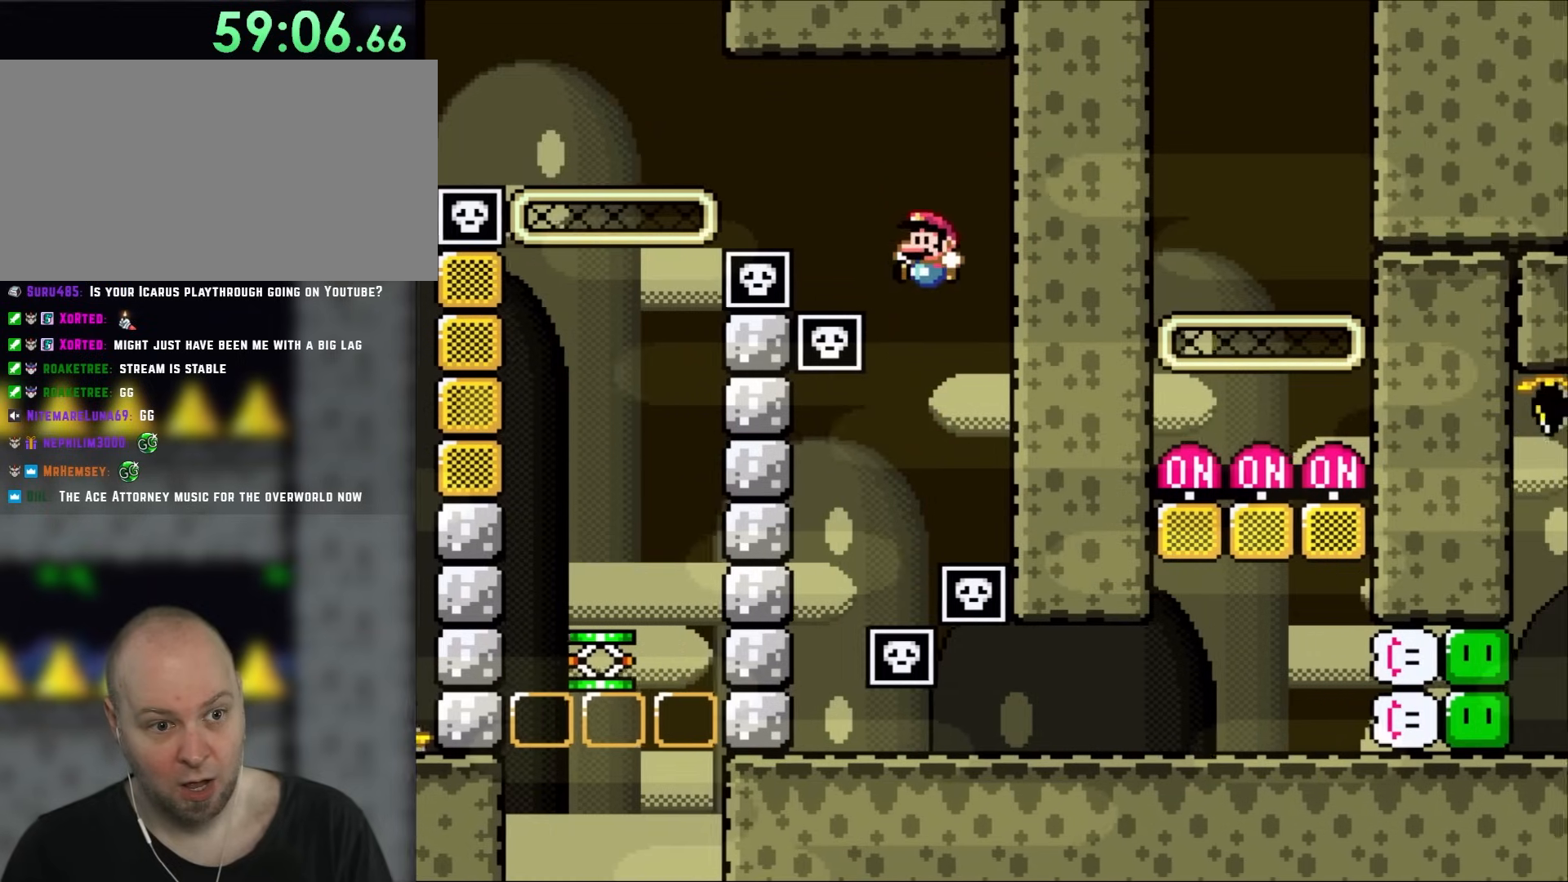
{"buttons": ["B", "Y", "DPAD_LEFT"], "events": [[33, "DPAD_LEFT", "down"]]}
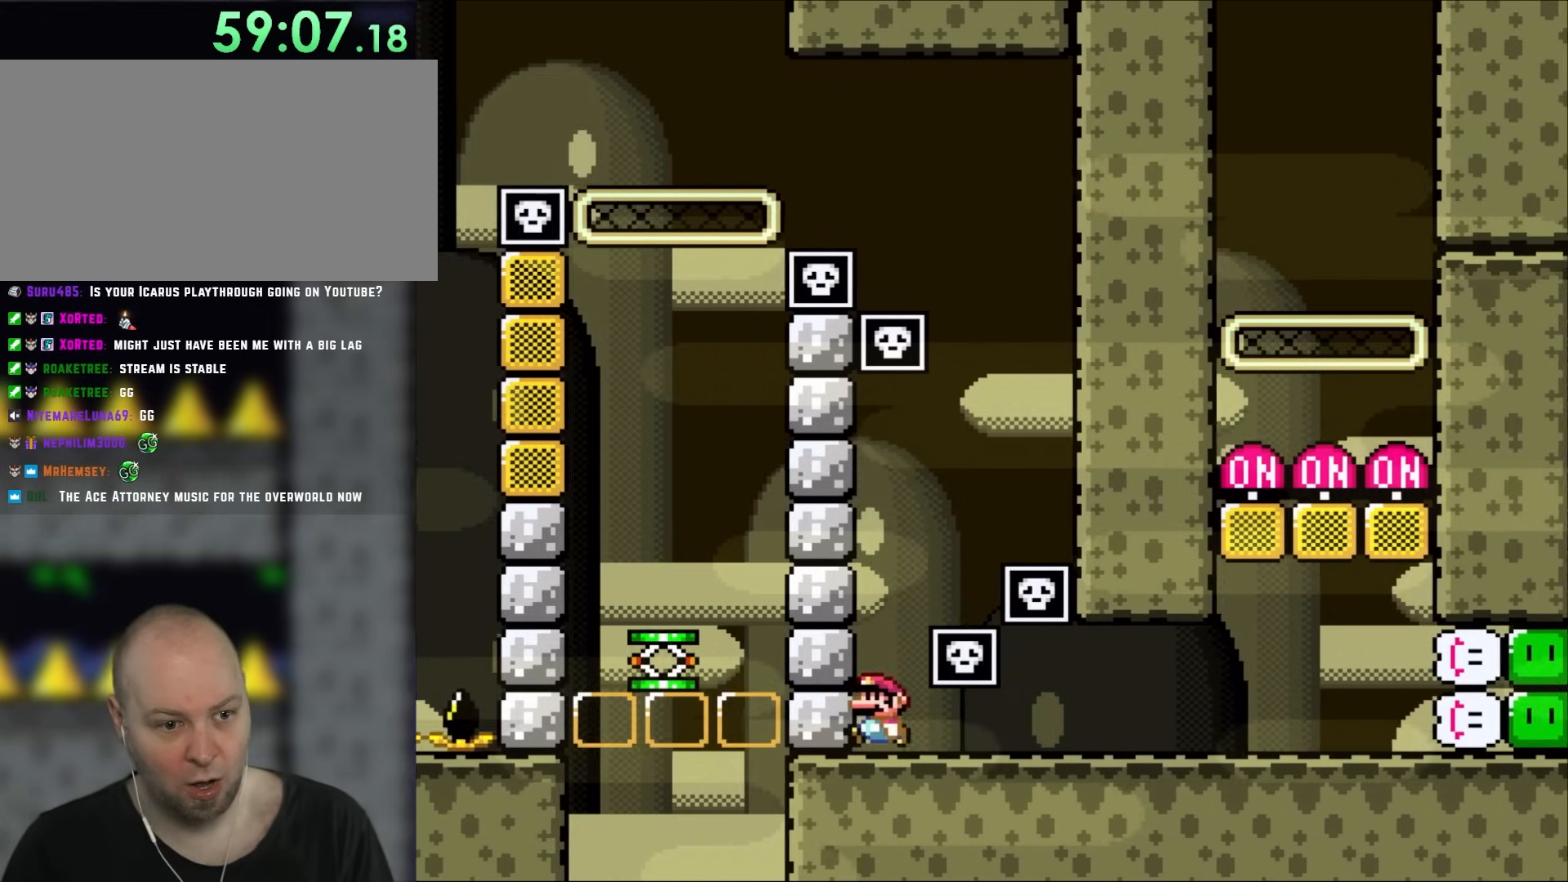
{"buttons": ["Y"], "events": [[200, "B", "up"], [200, "DPAD_LEFT", "up"]]}
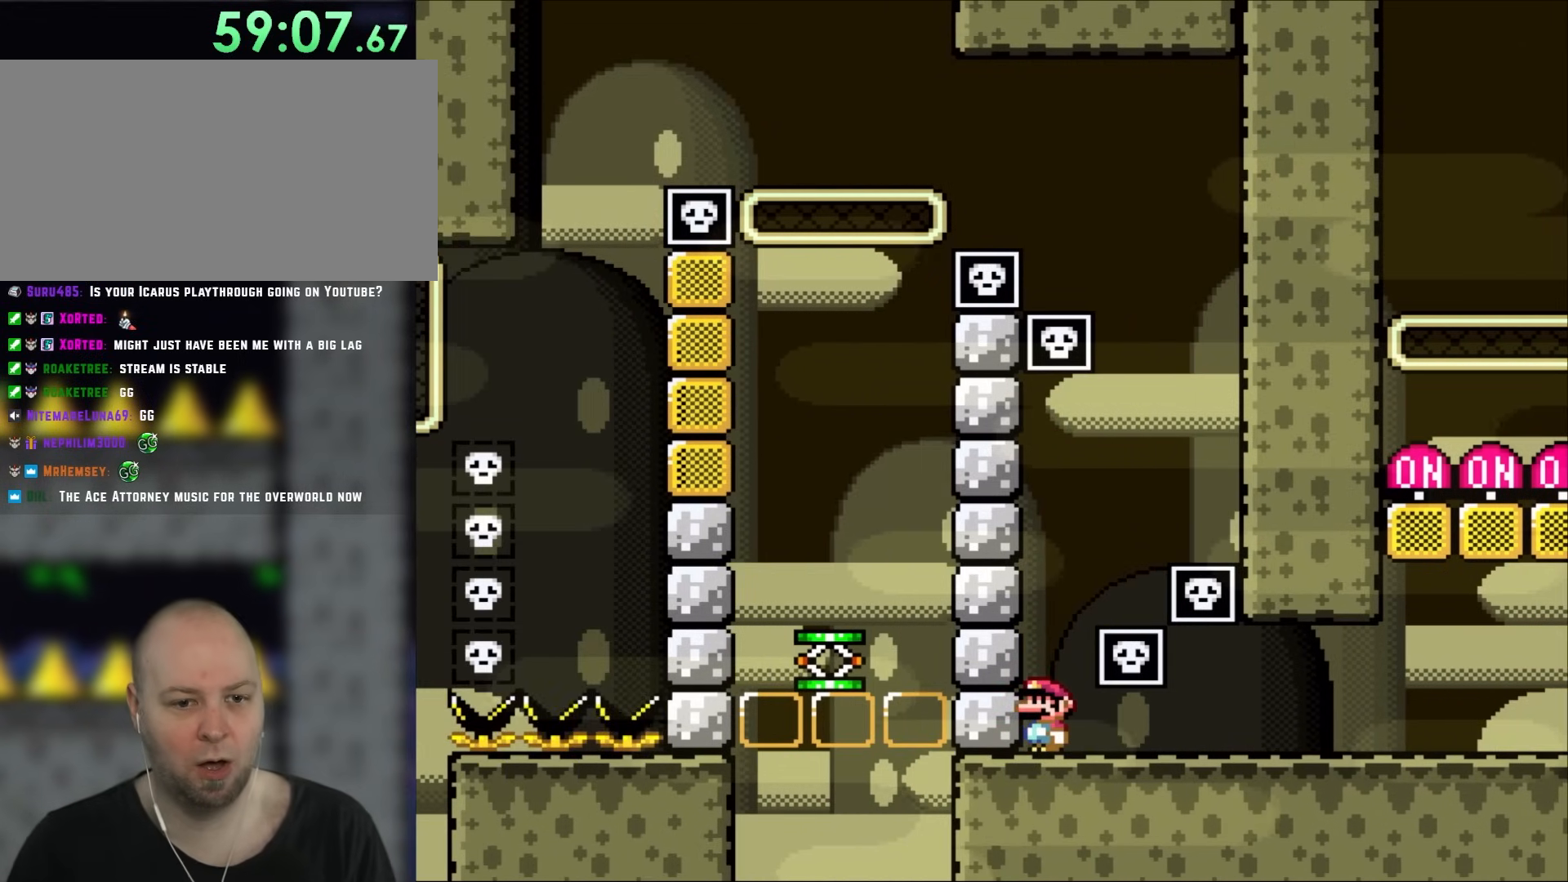
{"buttons": ["Y", "DPAD_RIGHT"], "events": [[300, "R1", "down"], [467, "DPAD_RIGHT", "down"], [500, "R1", "up"]]}
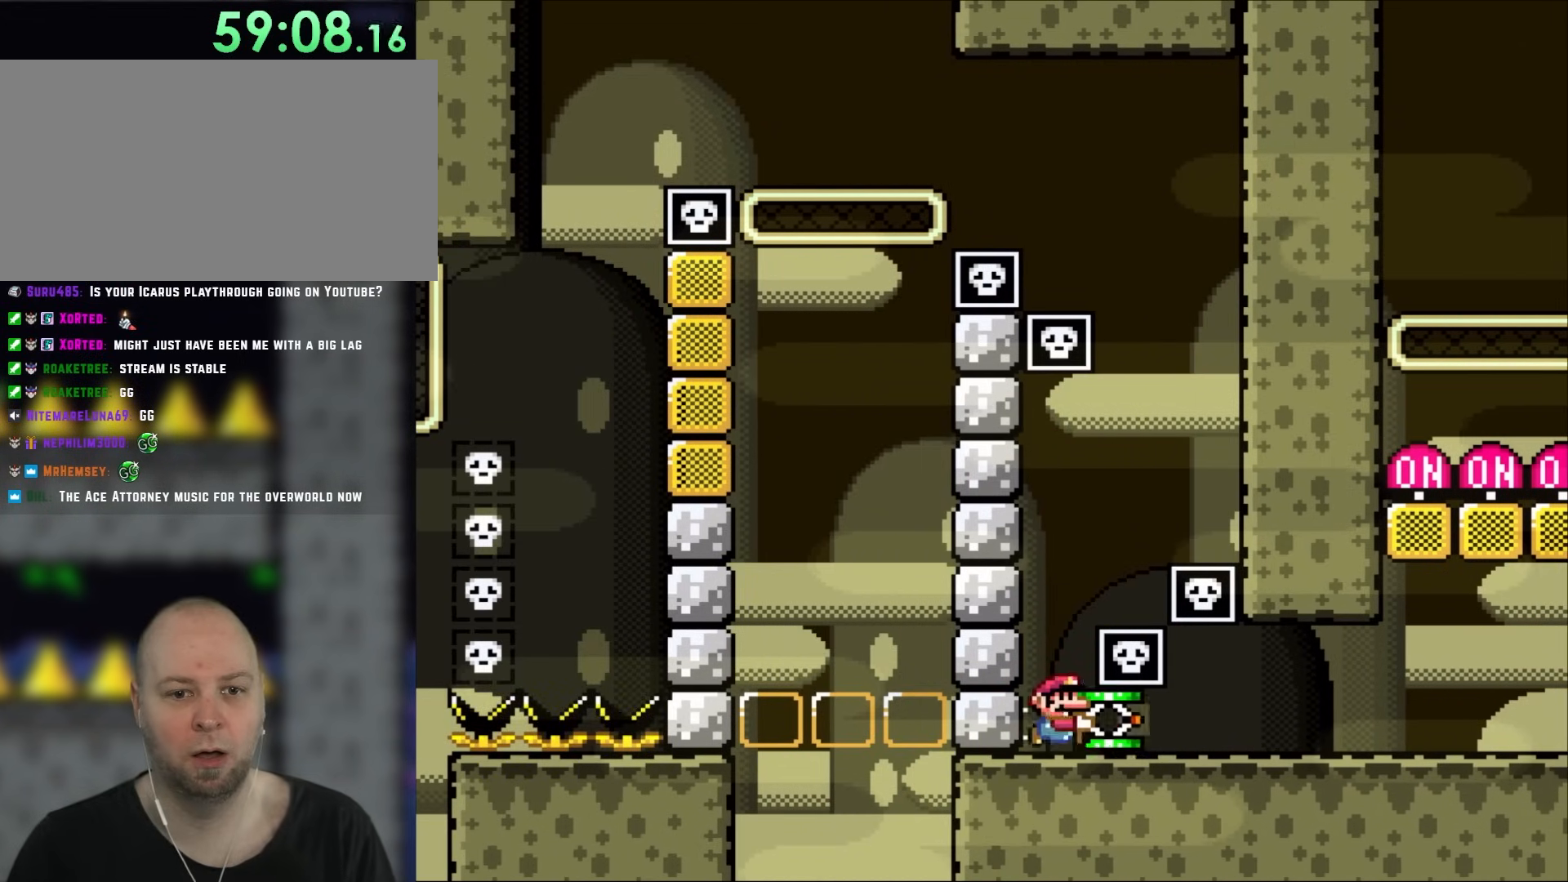
{"buttons": ["Y", "DPAD_RIGHT"], "events": []}
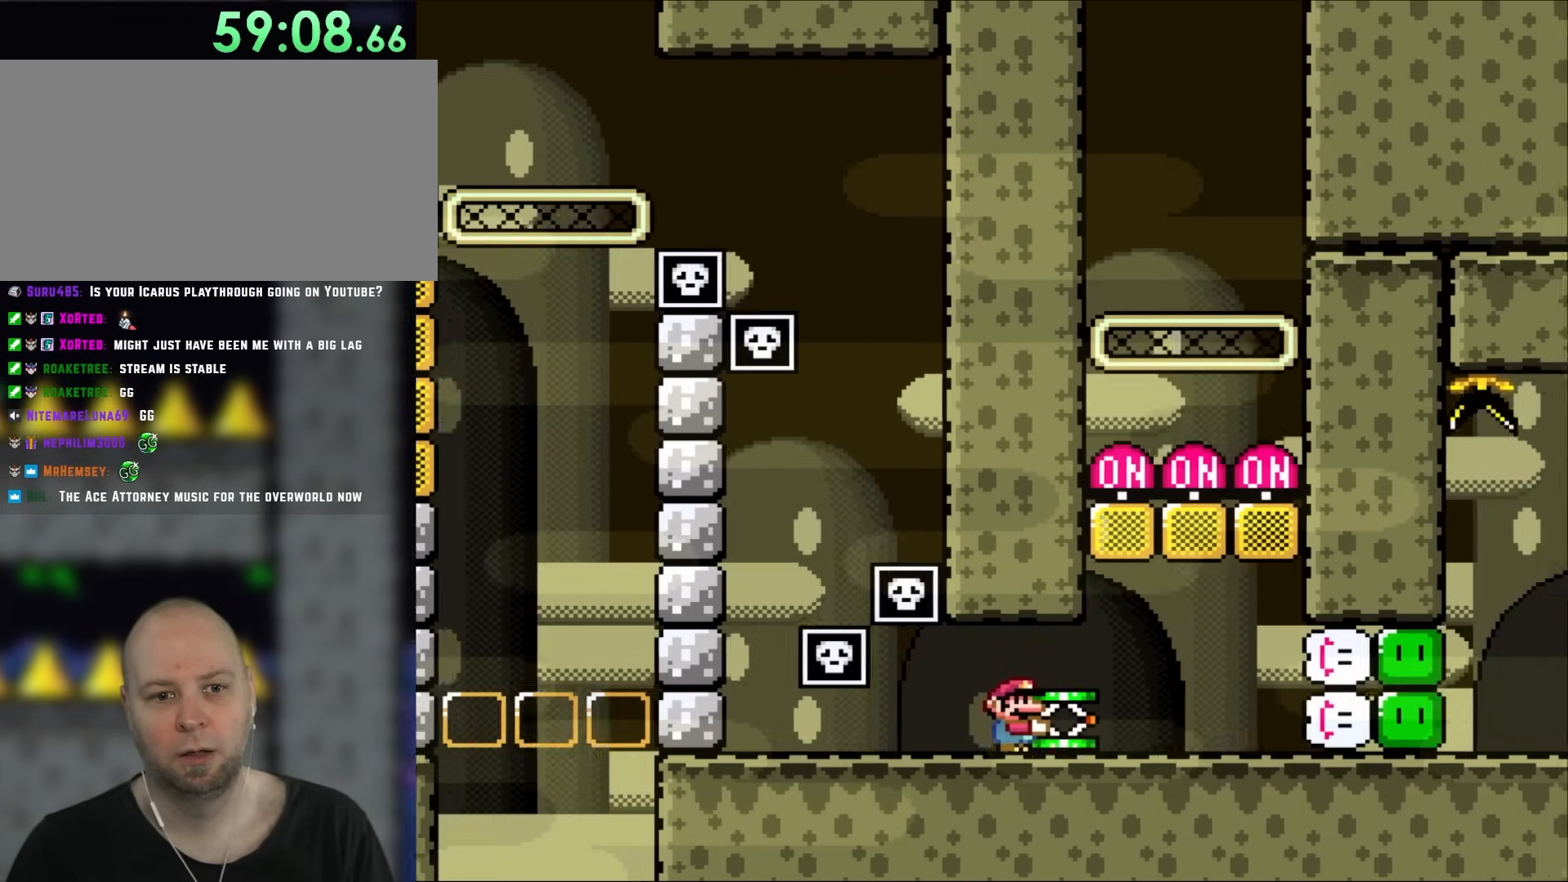
{"buttons": ["Y", "DPAD_LEFT"], "events": [[367, "DPAD_LEFT", "down"], [367, "DPAD_RIGHT", "up"]]}
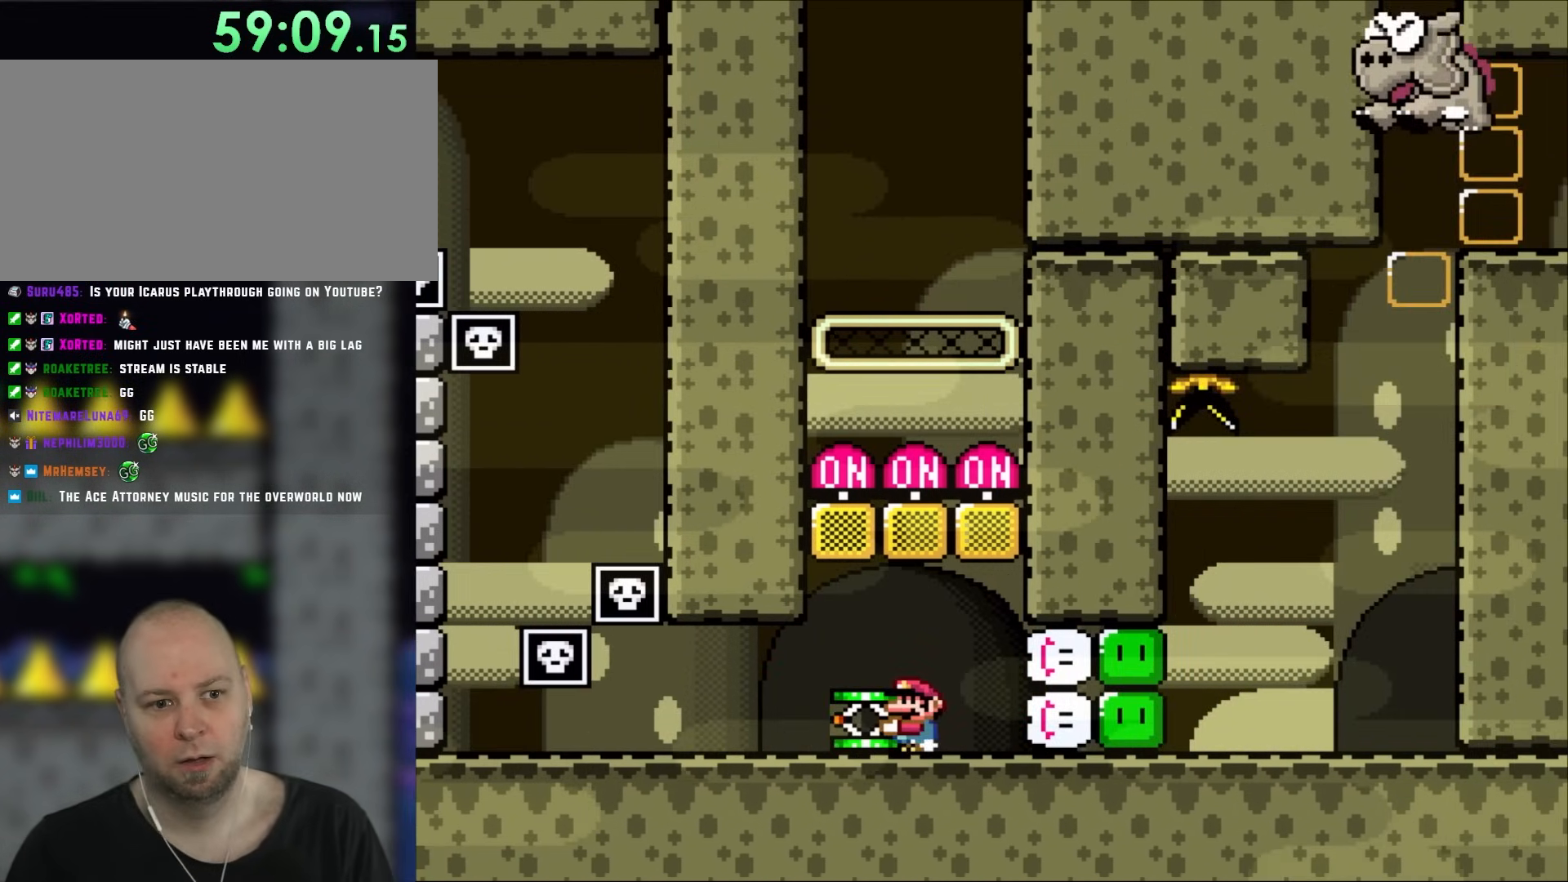
{"buttons": ["Y"], "events": [[233, "DPAD_LEFT", "up"], [300, "DPAD_RIGHT", "down"], [400, "DPAD_RIGHT", "up"]]}
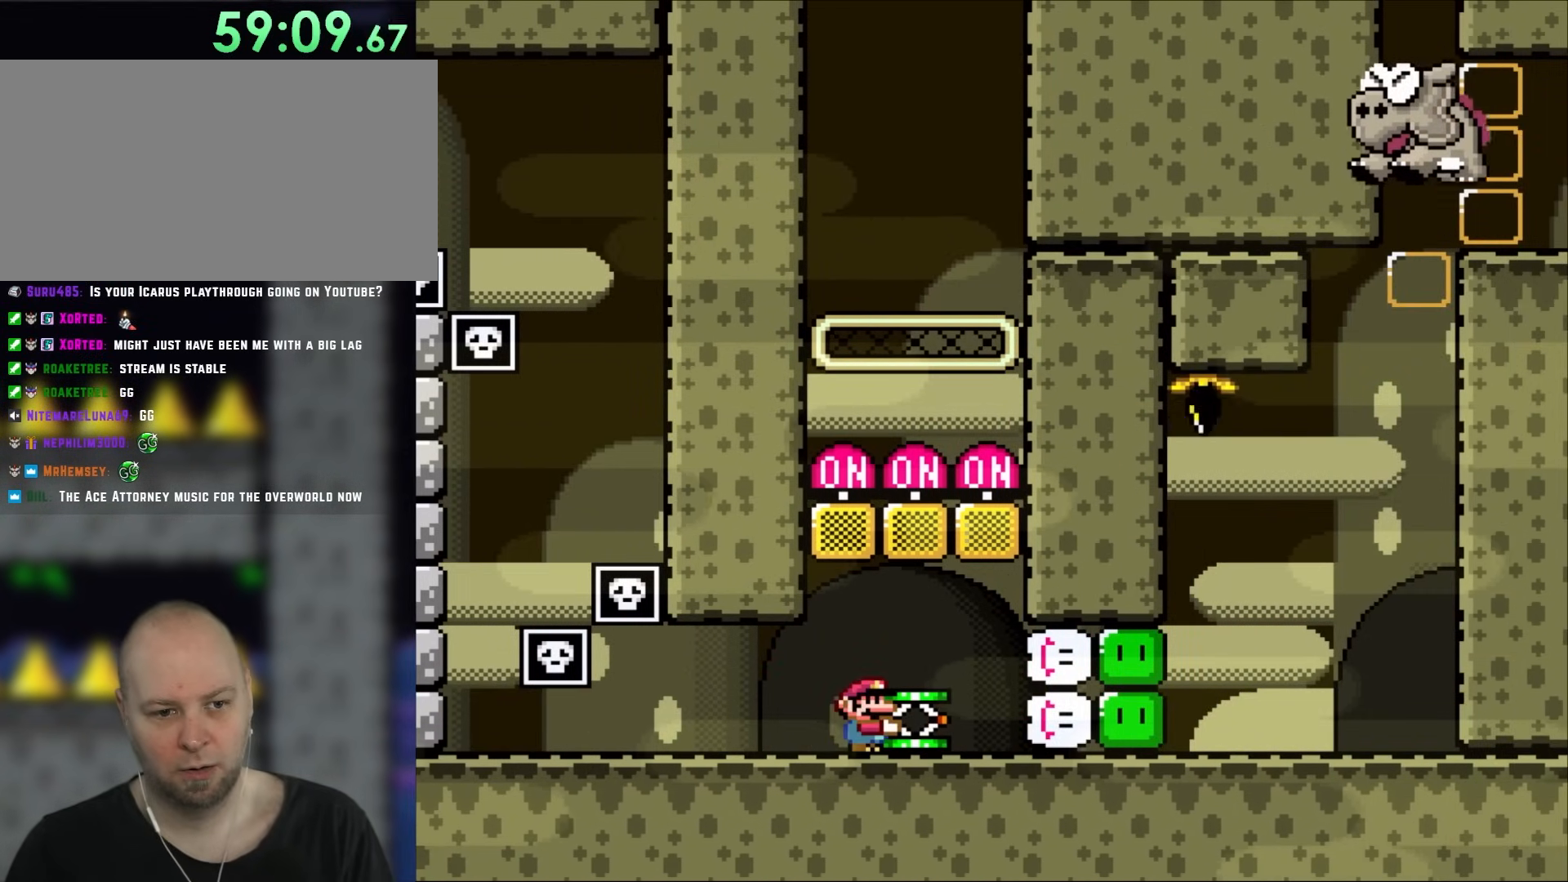
{"buttons": ["Y"], "events": []}
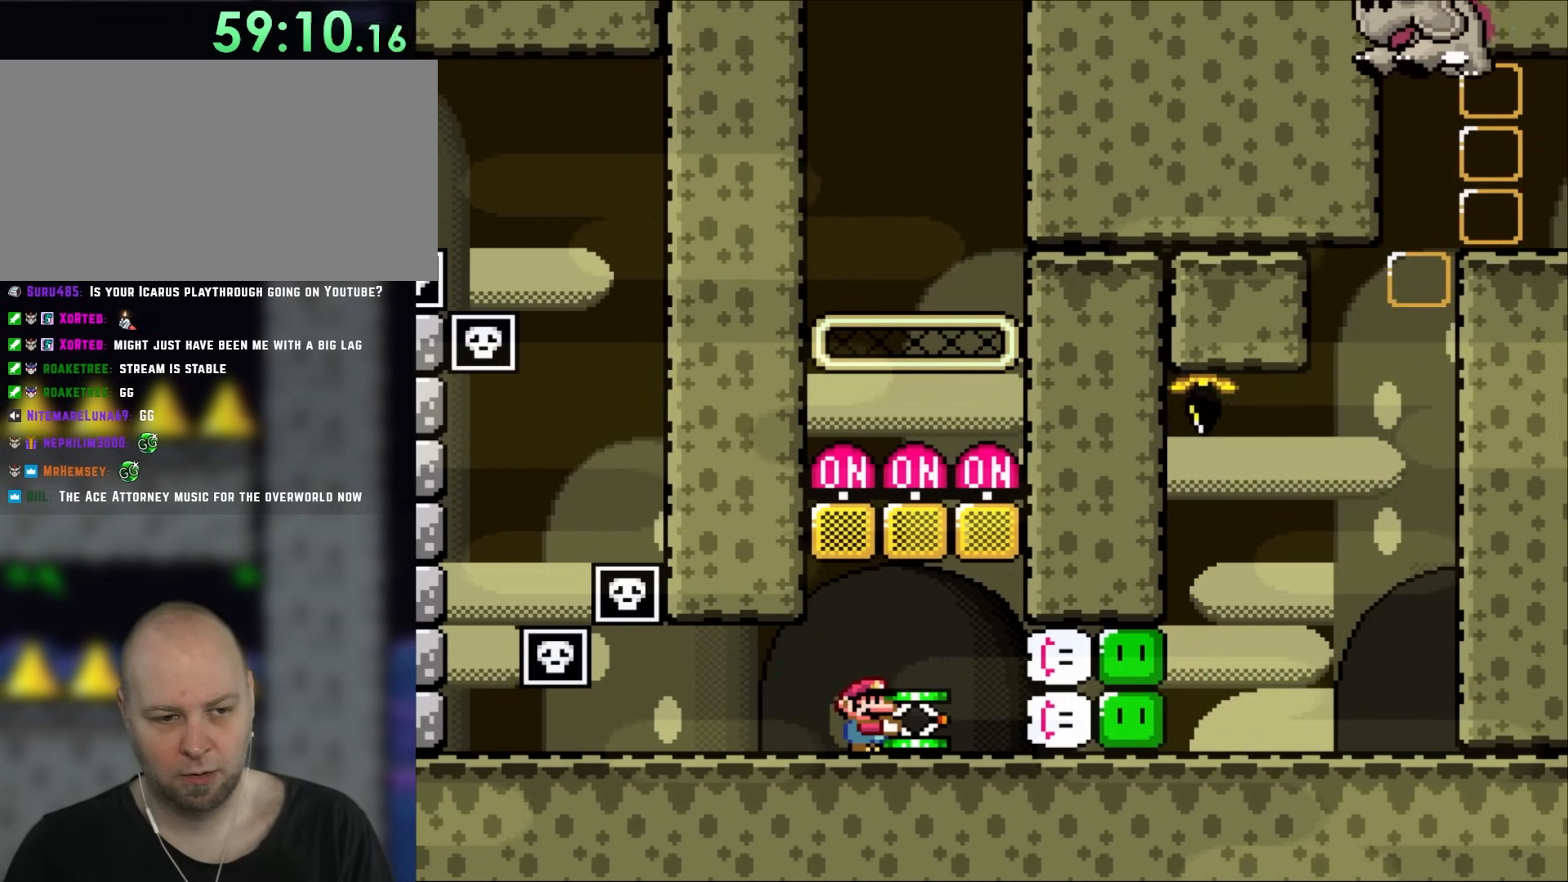
{"buttons": ["Y", "R1"], "events": [[200, "DPAD_UP", "down"], [300, "Y", "up"], [367, "DPAD_UP", "up"], [367, "Y", "down"], [500, "R1", "down"]]}
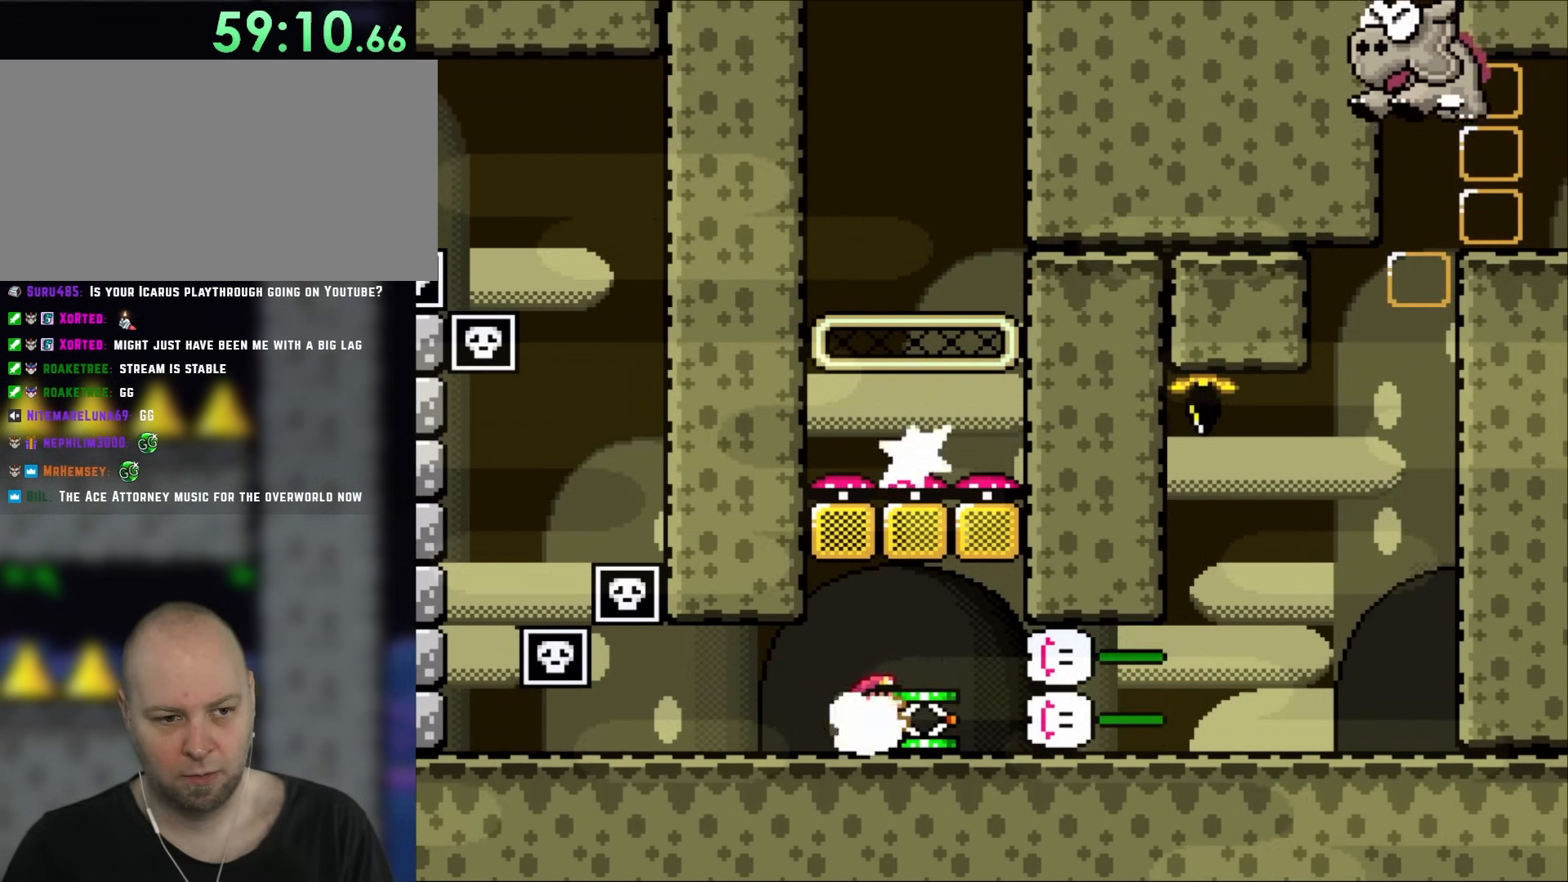
{"buttons": ["Y"], "events": [[33, "DPAD_RIGHT", "down"], [267, "R1", "up"], [333, "DPAD_RIGHT", "up"]]}
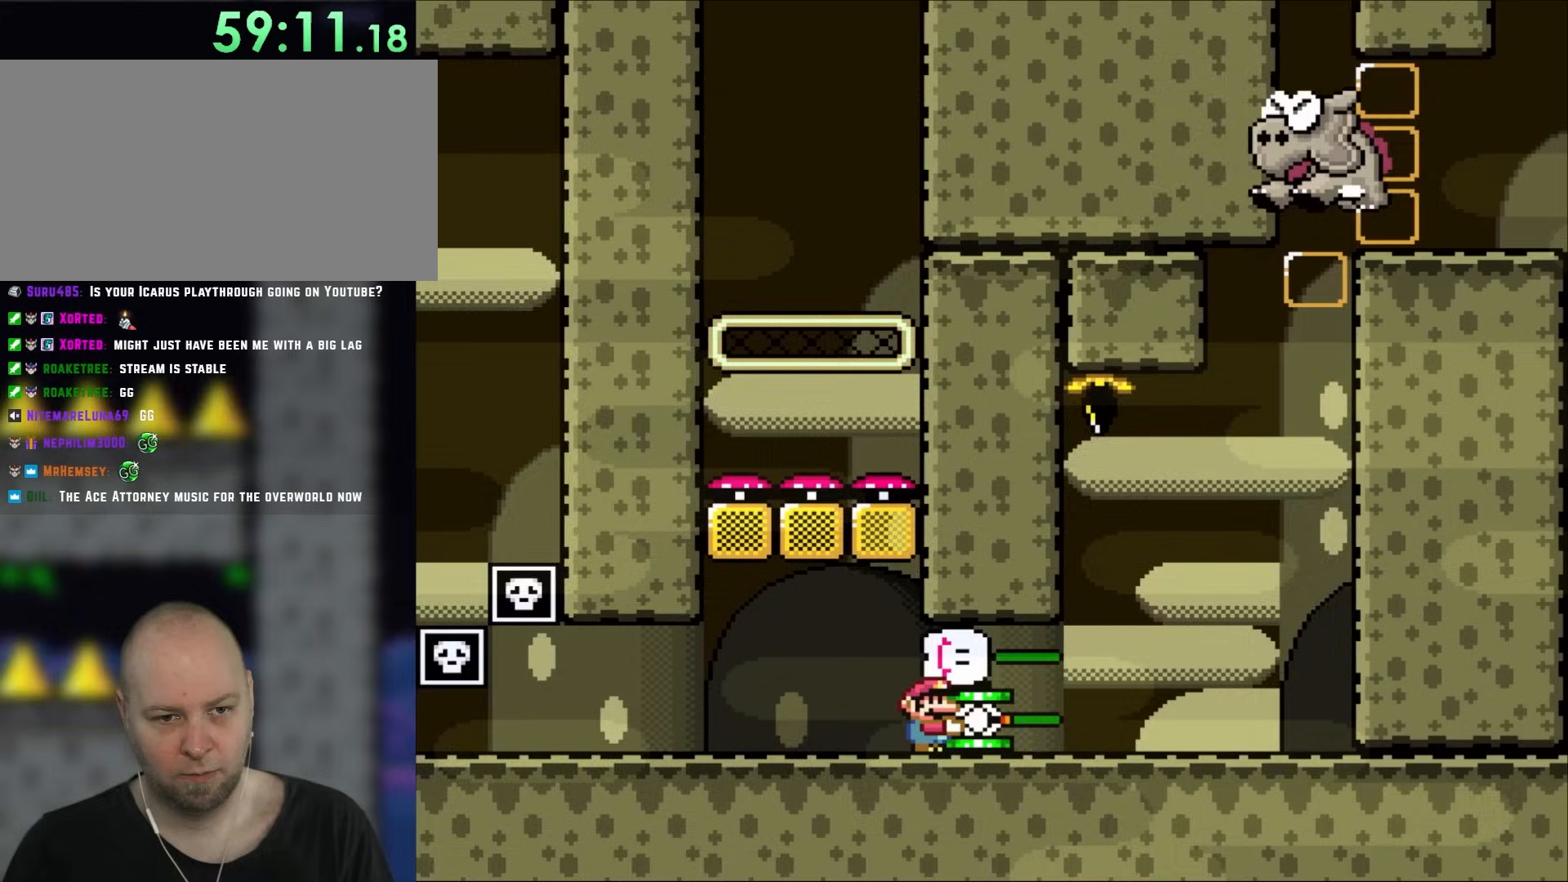
{"buttons": ["Y", "DPAD_RIGHT"], "events": [[33, "DPAD_RIGHT", "down"]]}
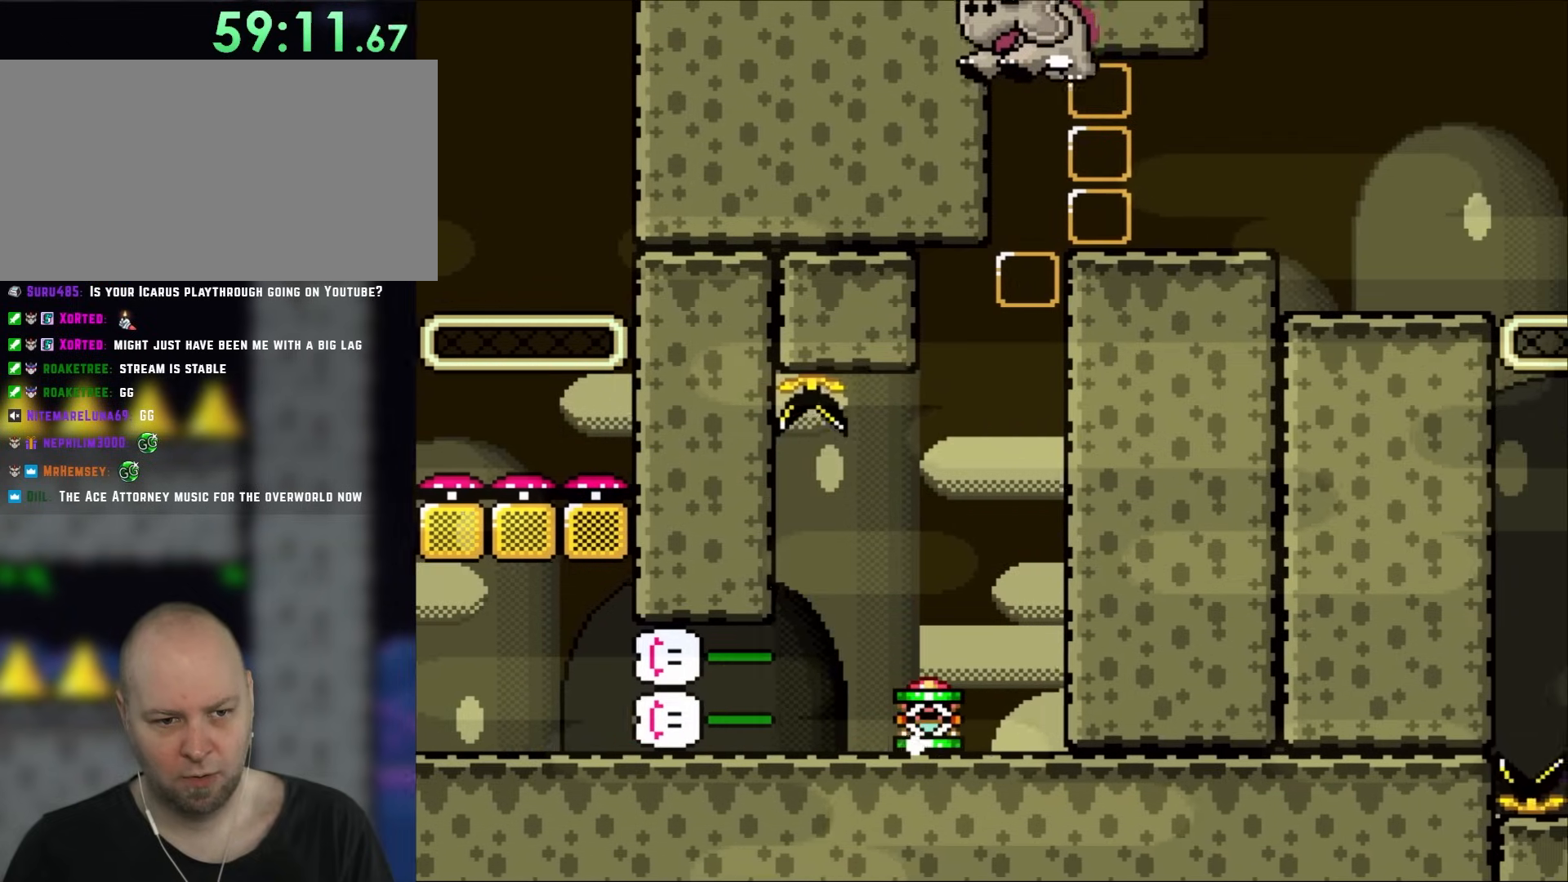
{"buttons": ["Y"], "events": [[50, "DPAD_RIGHT", "up"], [67, "DPAD_LEFT", "down"], [217, "DPAD_LEFT", "up"], [300, "DPAD_RIGHT", "down"], [400, "DPAD_RIGHT", "up"]]}
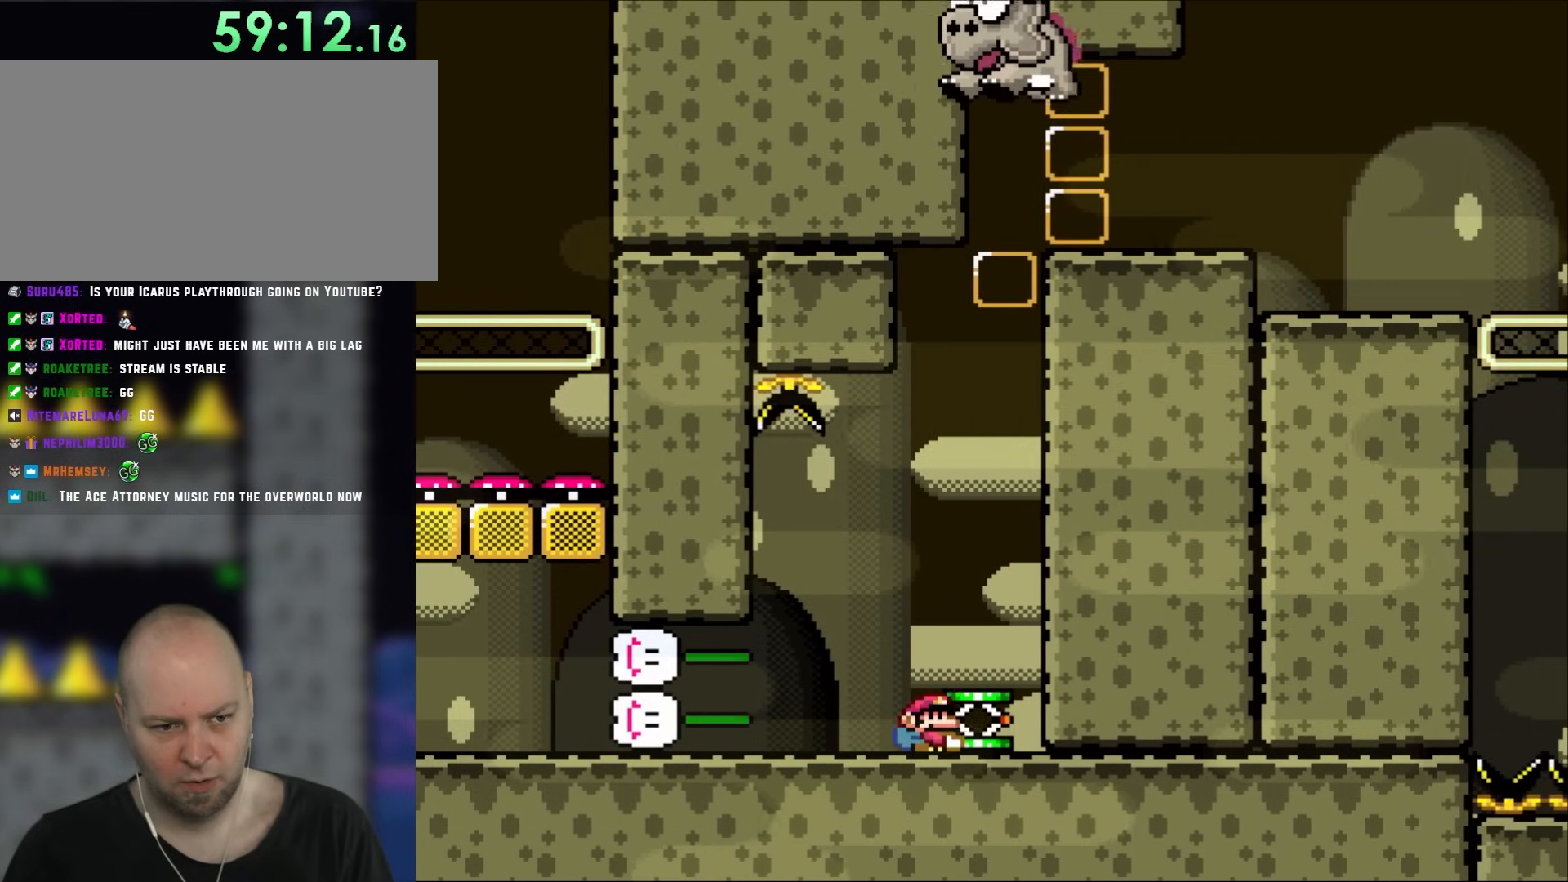
{"buttons": [], "events": [[67, "DPAD_DOWN", "down"], [200, "Y", "up"], [317, "DPAD_DOWN", "up"]]}
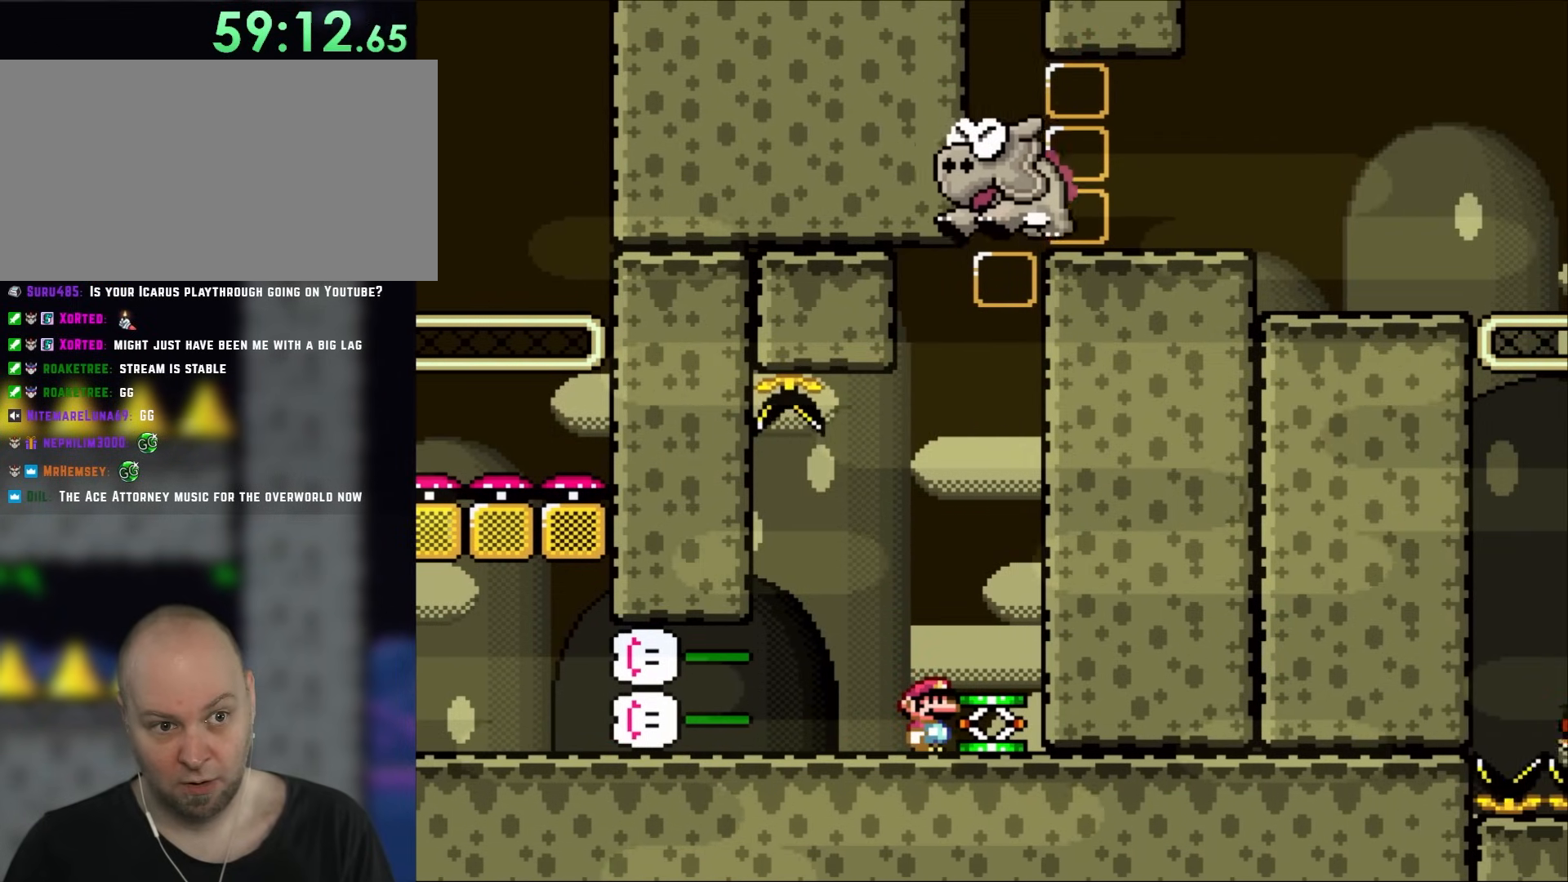
{"buttons": [], "events": []}